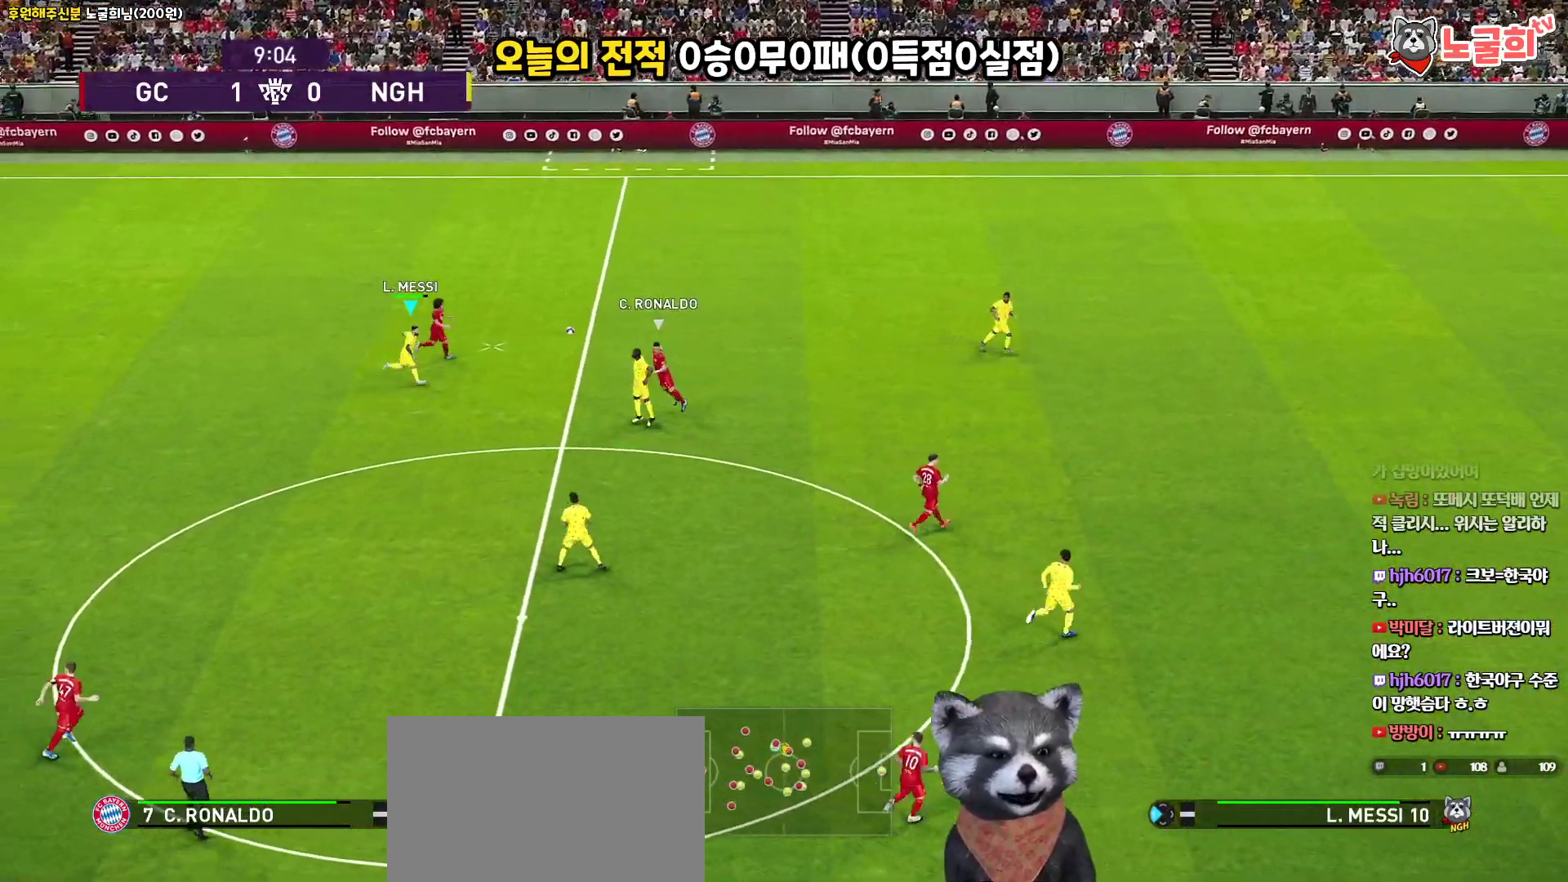
Gameplay with a controller (PlayStation layout); each line is a JSON object with the inputs held at the frame after it. "events" lists button and stick changes between this image and that frame as [ms after this image, input, new state], when the widget could be followed in between.
{"buttons": ["R1", "L3"], "left_stick": "up-right", "right_stick": "center", "events": [[183, "left_stick", "down"], [433, "R1", "down"], [450, "left_stick", "up-right"]]}
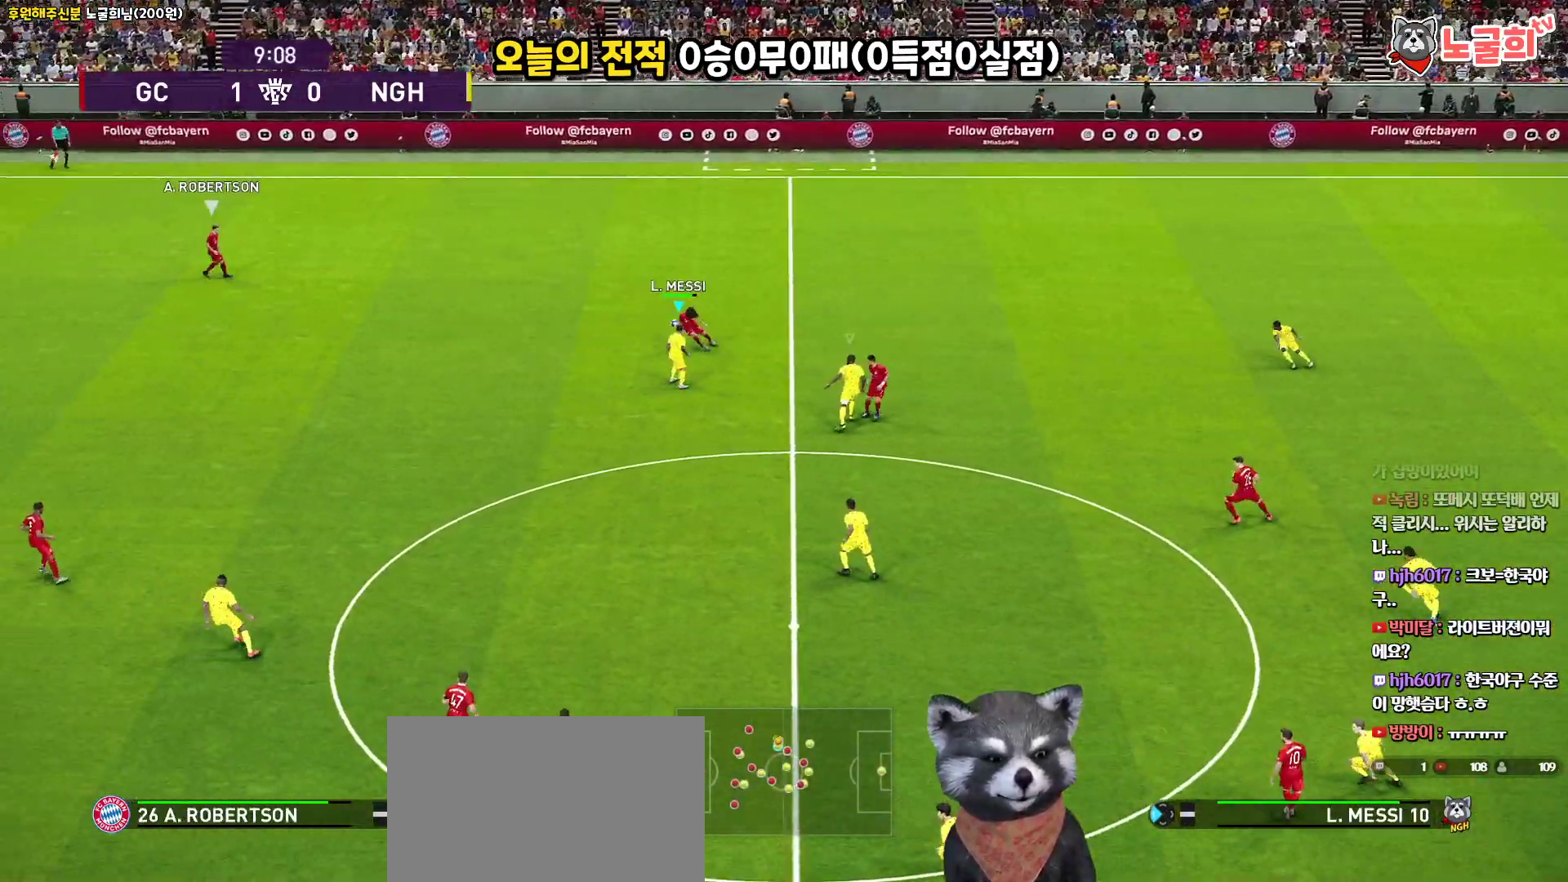
{"buttons": ["R1", "L3"], "left_stick": "up", "right_stick": "center", "events": [[150, "left_stick", "up"]]}
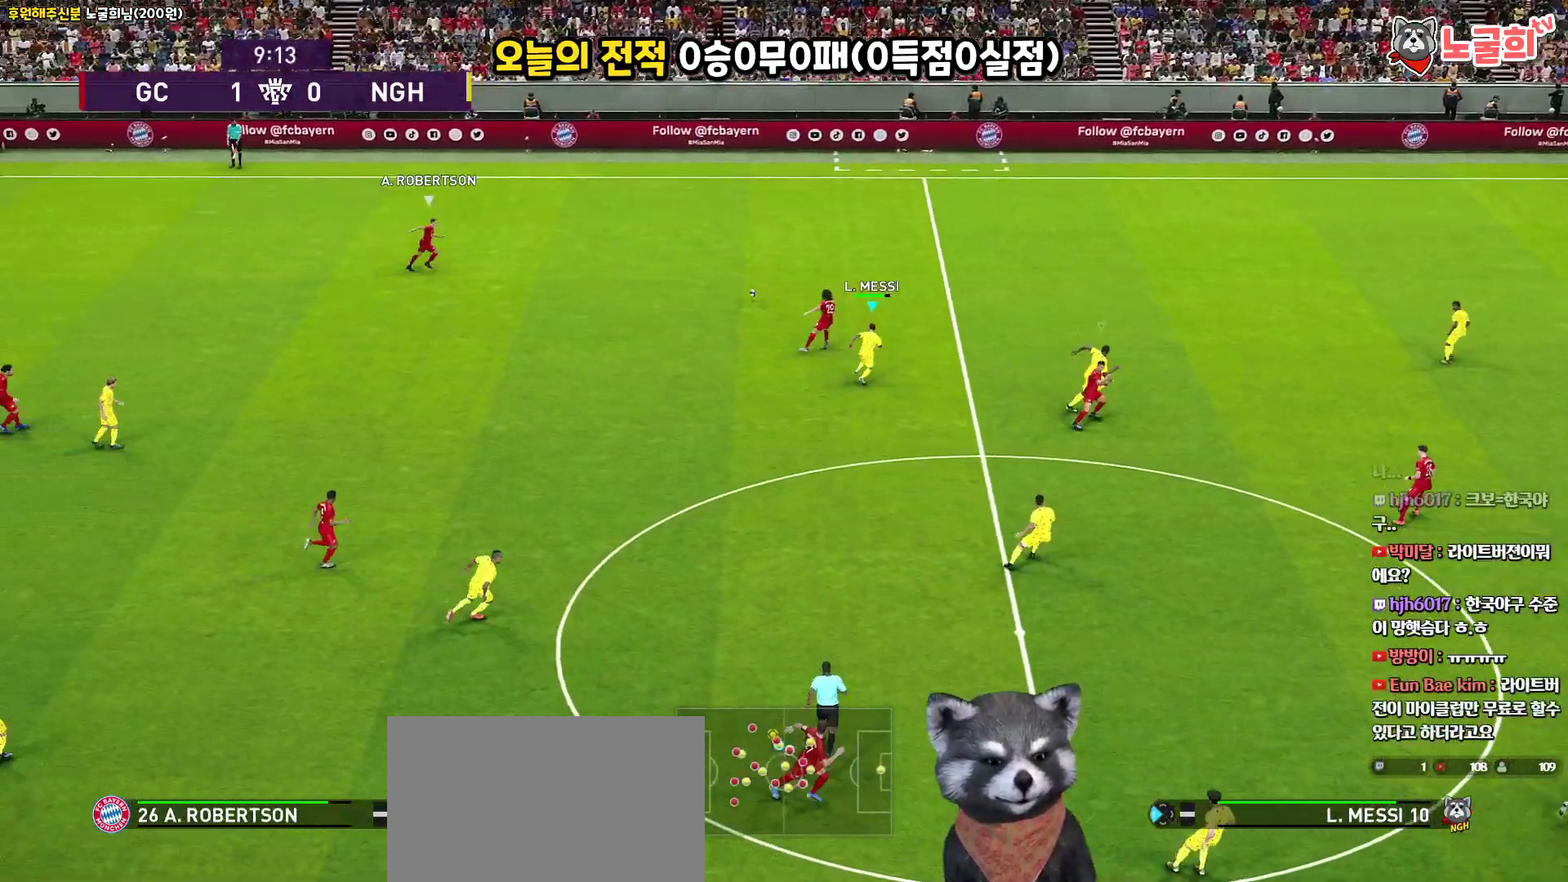
{"buttons": ["R1", "R2", "L3"], "left_stick": "up", "right_stick": "center", "events": [[67, "R2", "down"]]}
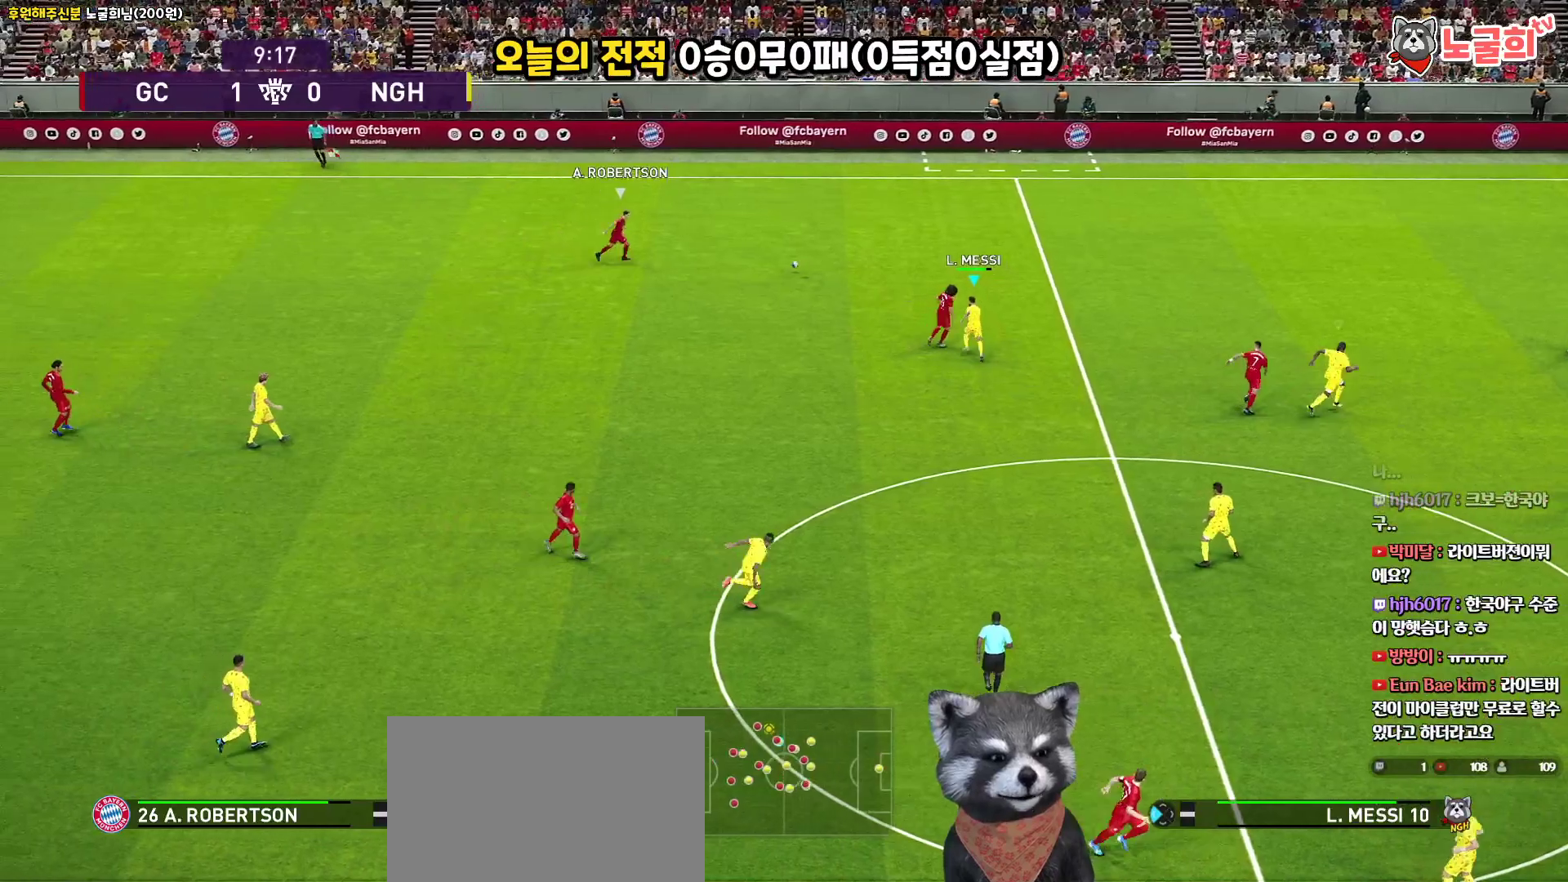
{"buttons": ["R1", "R2", "L3"], "left_stick": "up", "right_stick": "center", "events": []}
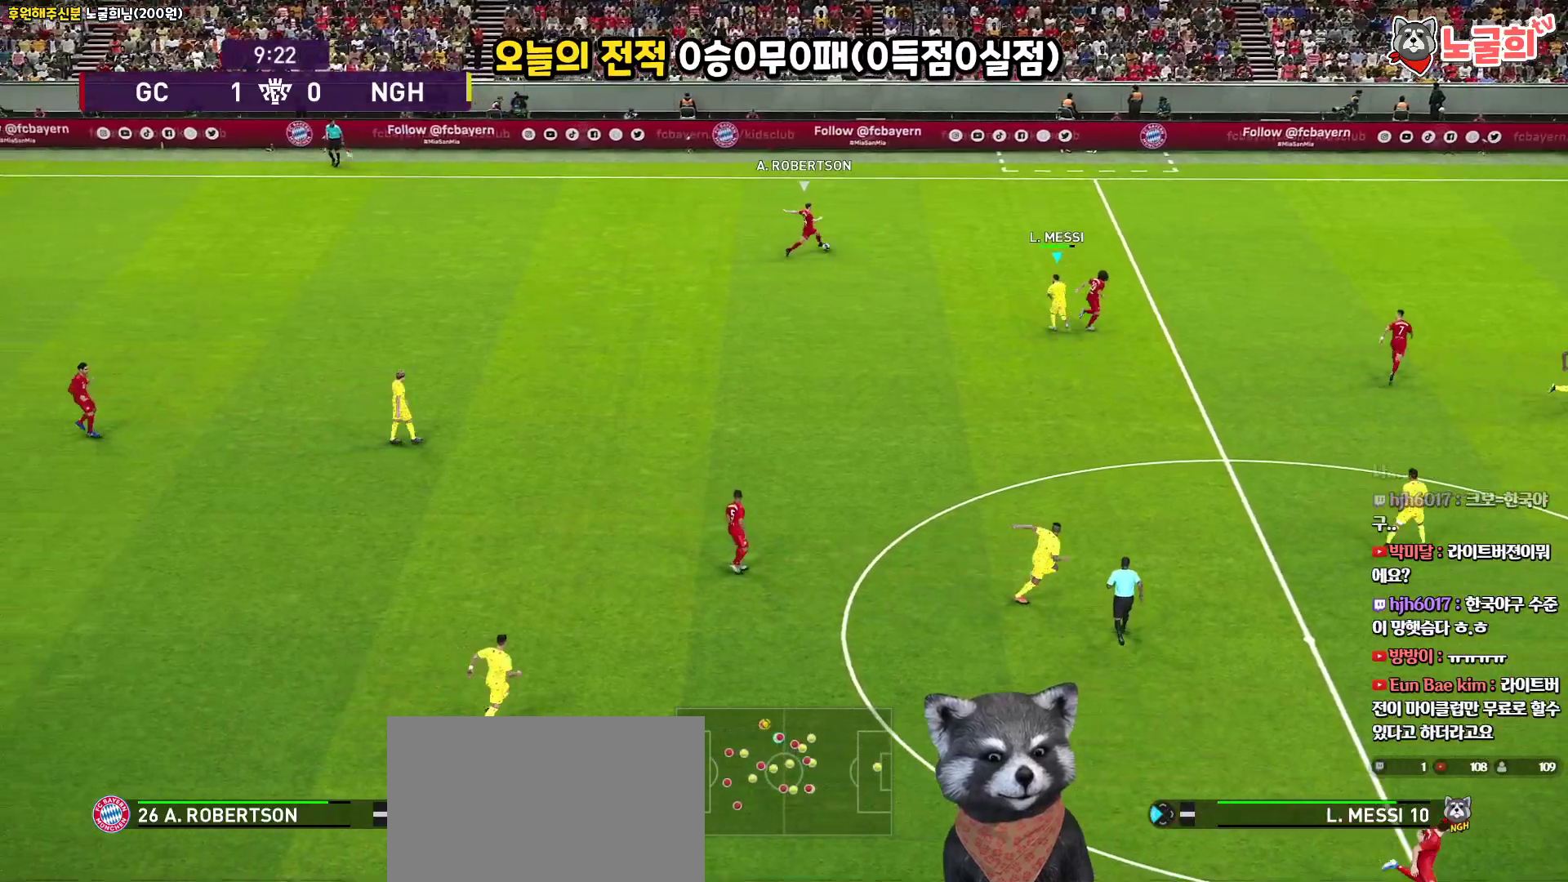
{"buttons": ["R1", "R2", "L3"], "left_stick": "up-left", "right_stick": "center", "events": [[67, "right_stick", "down-right"], [167, "right_stick", "center"], [267, "left_stick", "up-left"]]}
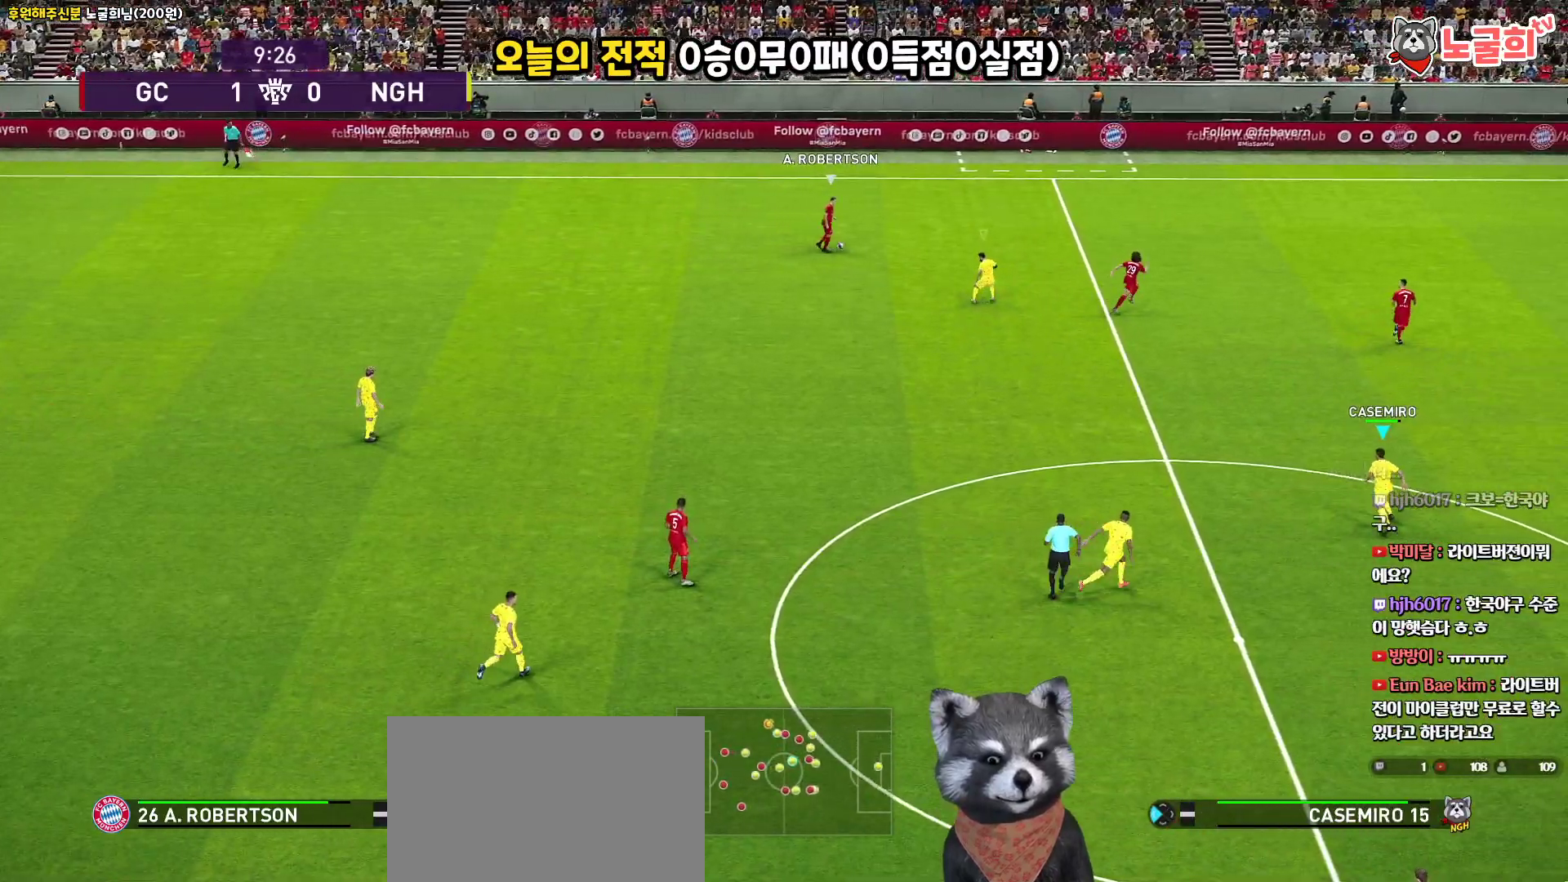
{"buttons": ["SQUARE", "R1", "R2", "L3"], "left_stick": "up-left", "right_stick": "center", "events": [[333, "SQUARE", "down"]]}
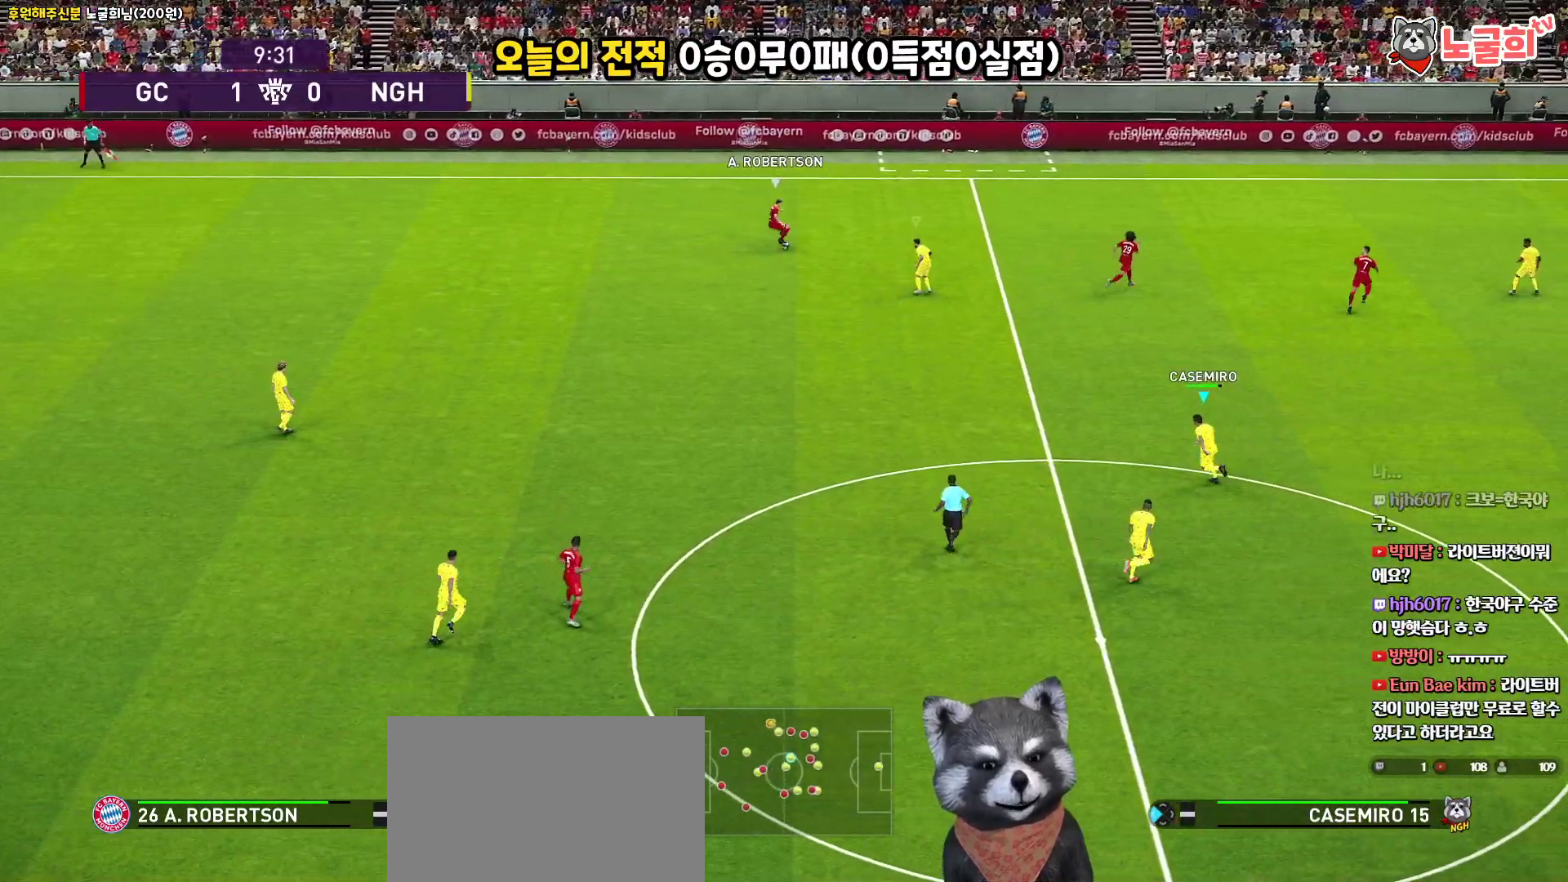
{"buttons": ["SQUARE", "R1", "R2", "L3"], "left_stick": "down-left", "right_stick": "center", "events": [[50, "left_stick", "left"], [417, "left_stick", "down-left"]]}
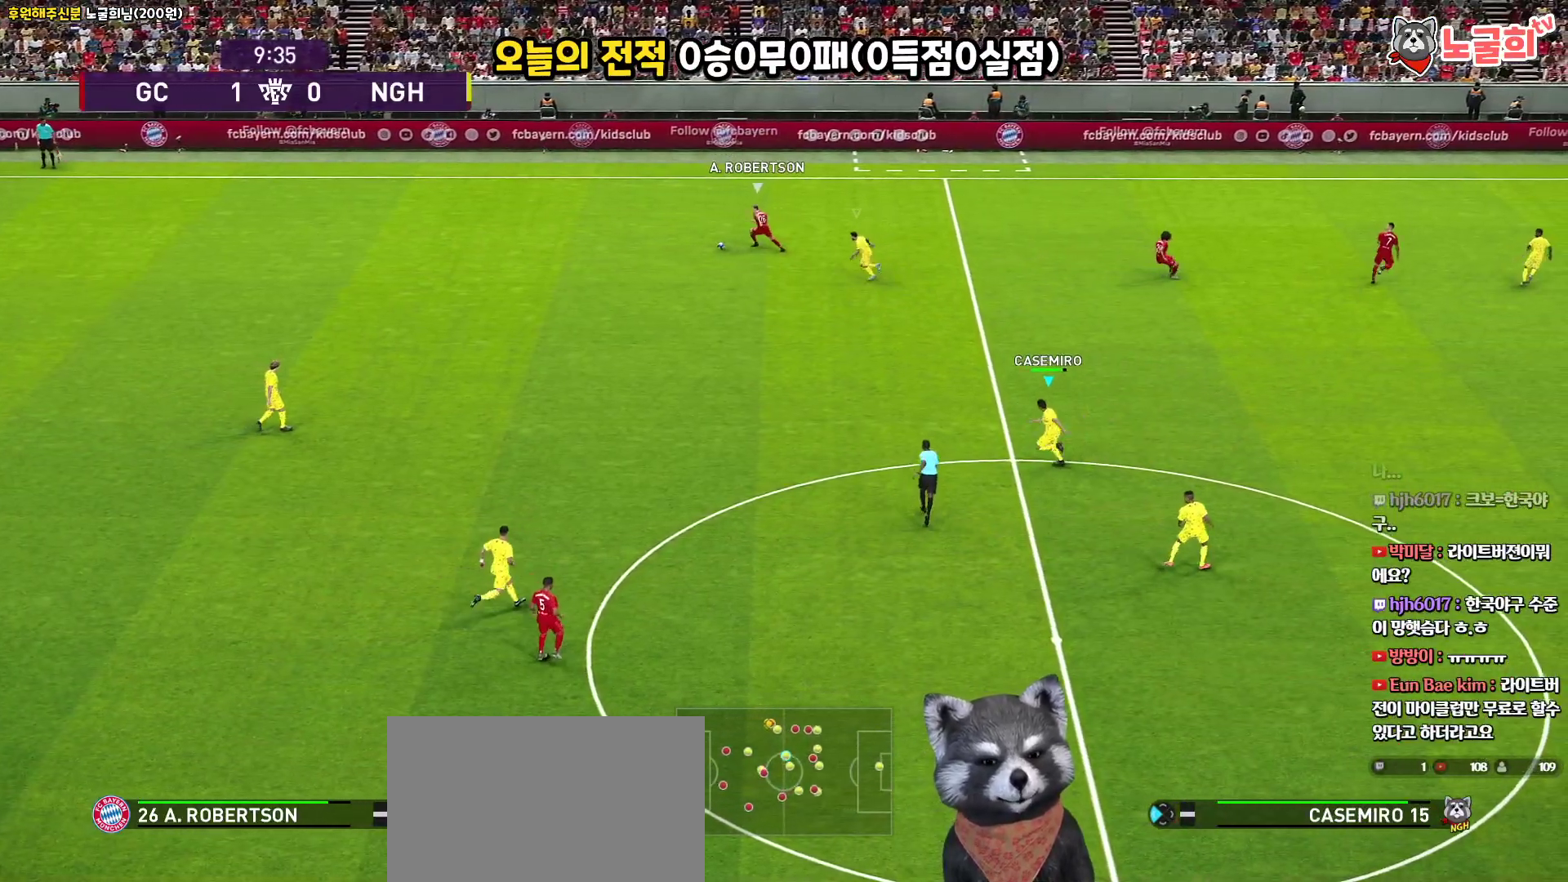
{"buttons": ["SQUARE", "R1", "R2", "L3"], "left_stick": "up", "right_stick": "center", "events": [[183, "left_stick", "up-left"], [283, "left_stick", "up"]]}
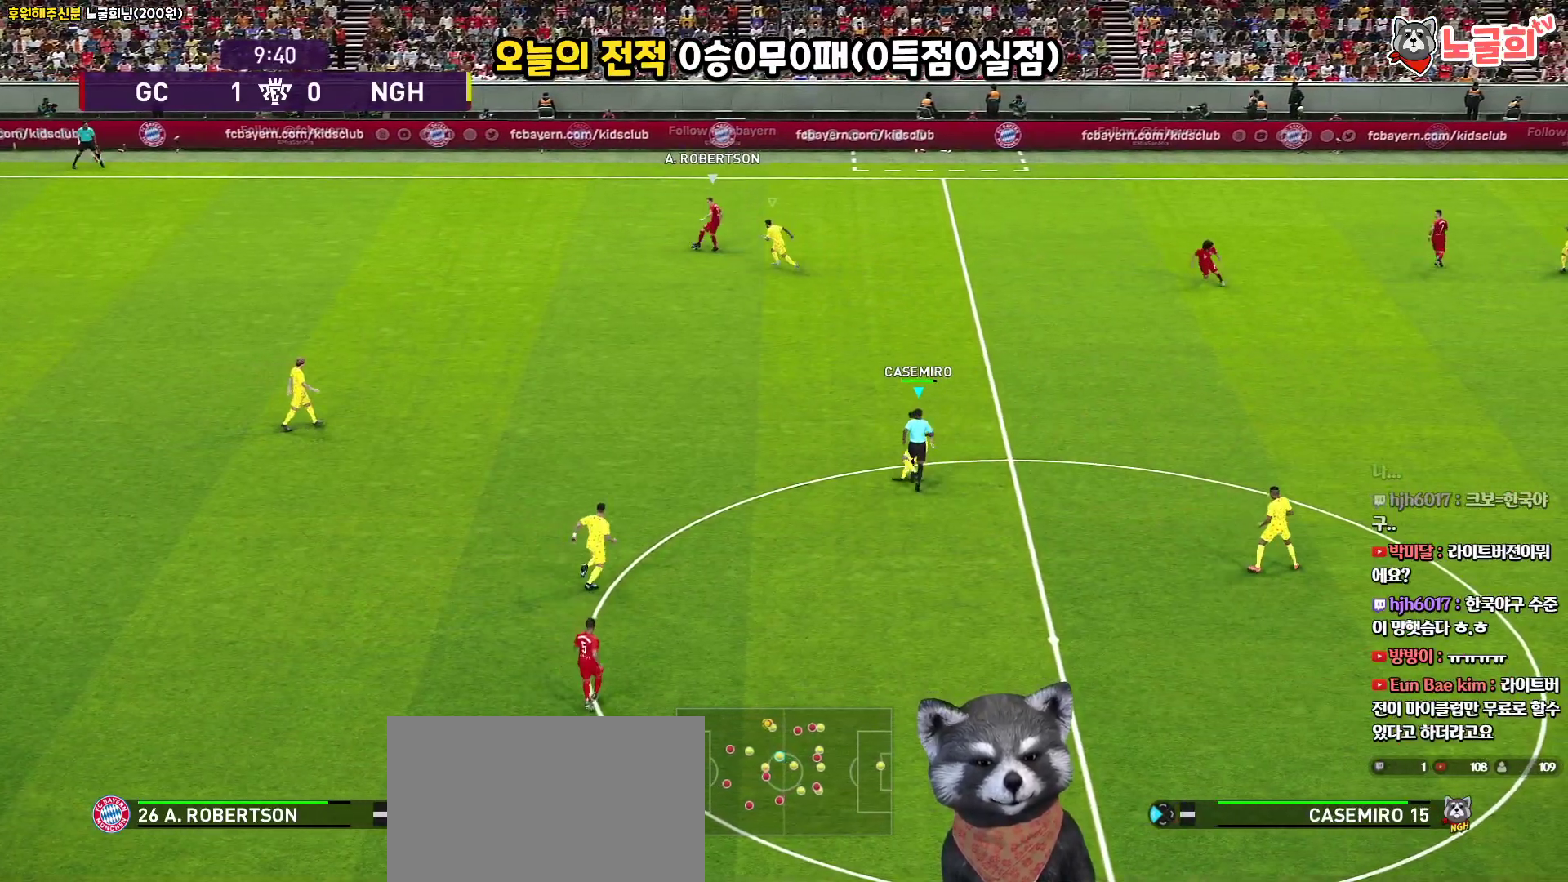
{"buttons": ["R1", "R2", "L3"], "left_stick": "up-right", "right_stick": "center", "events": [[50, "left_stick", "up-right"], [133, "SQUARE", "up"], [150, "L1", "down"], [433, "L1", "up"]]}
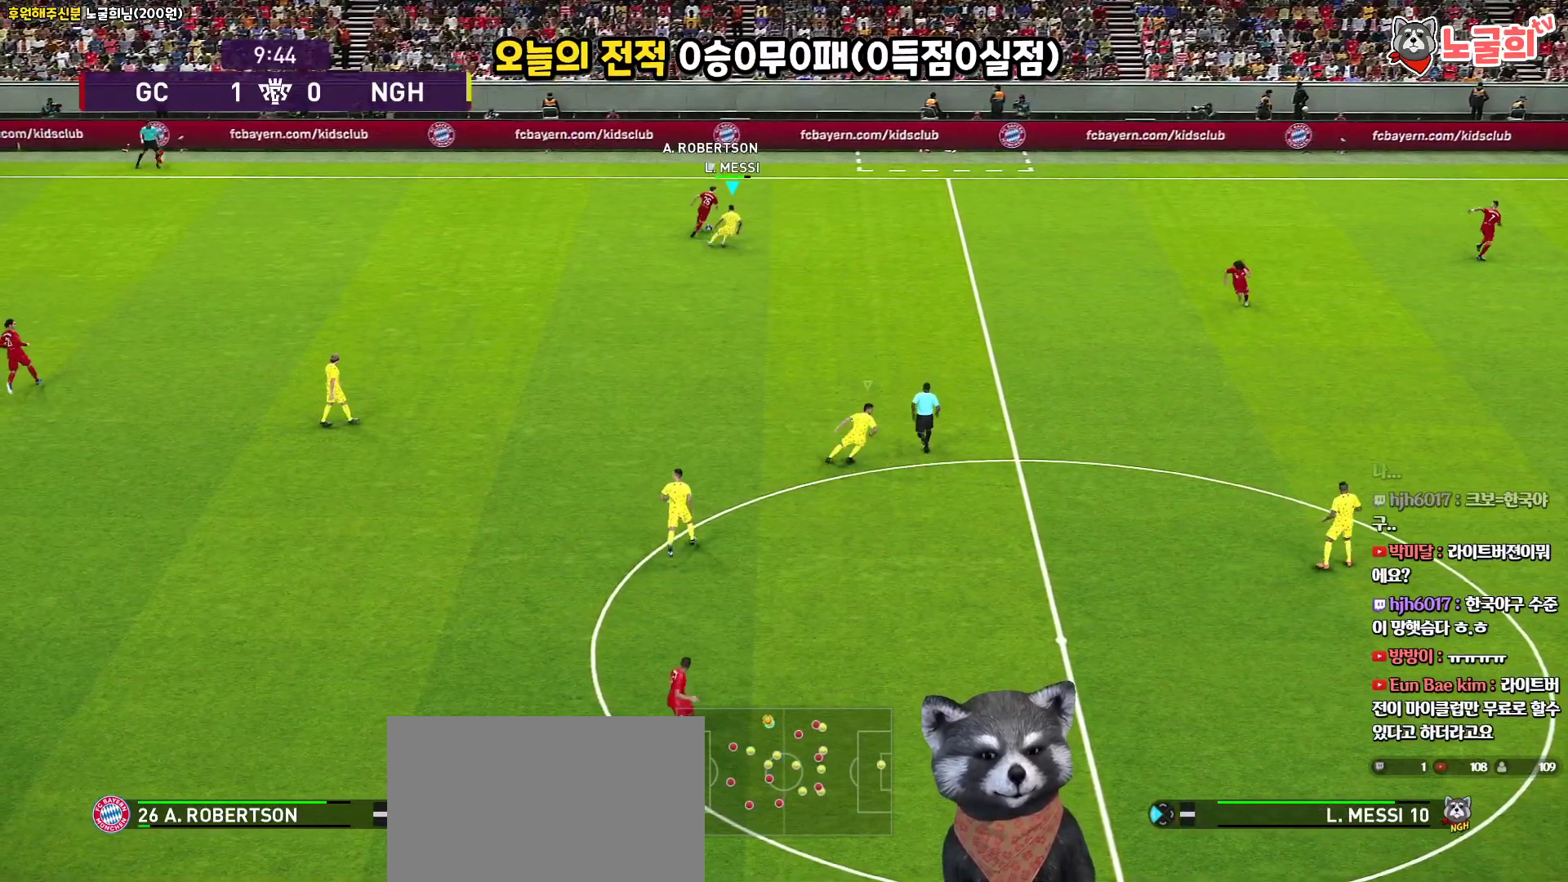
{"buttons": ["R1", "R2", "L3"], "left_stick": "up-right", "right_stick": "down-right", "events": [[467, "right_stick", "down-right"]]}
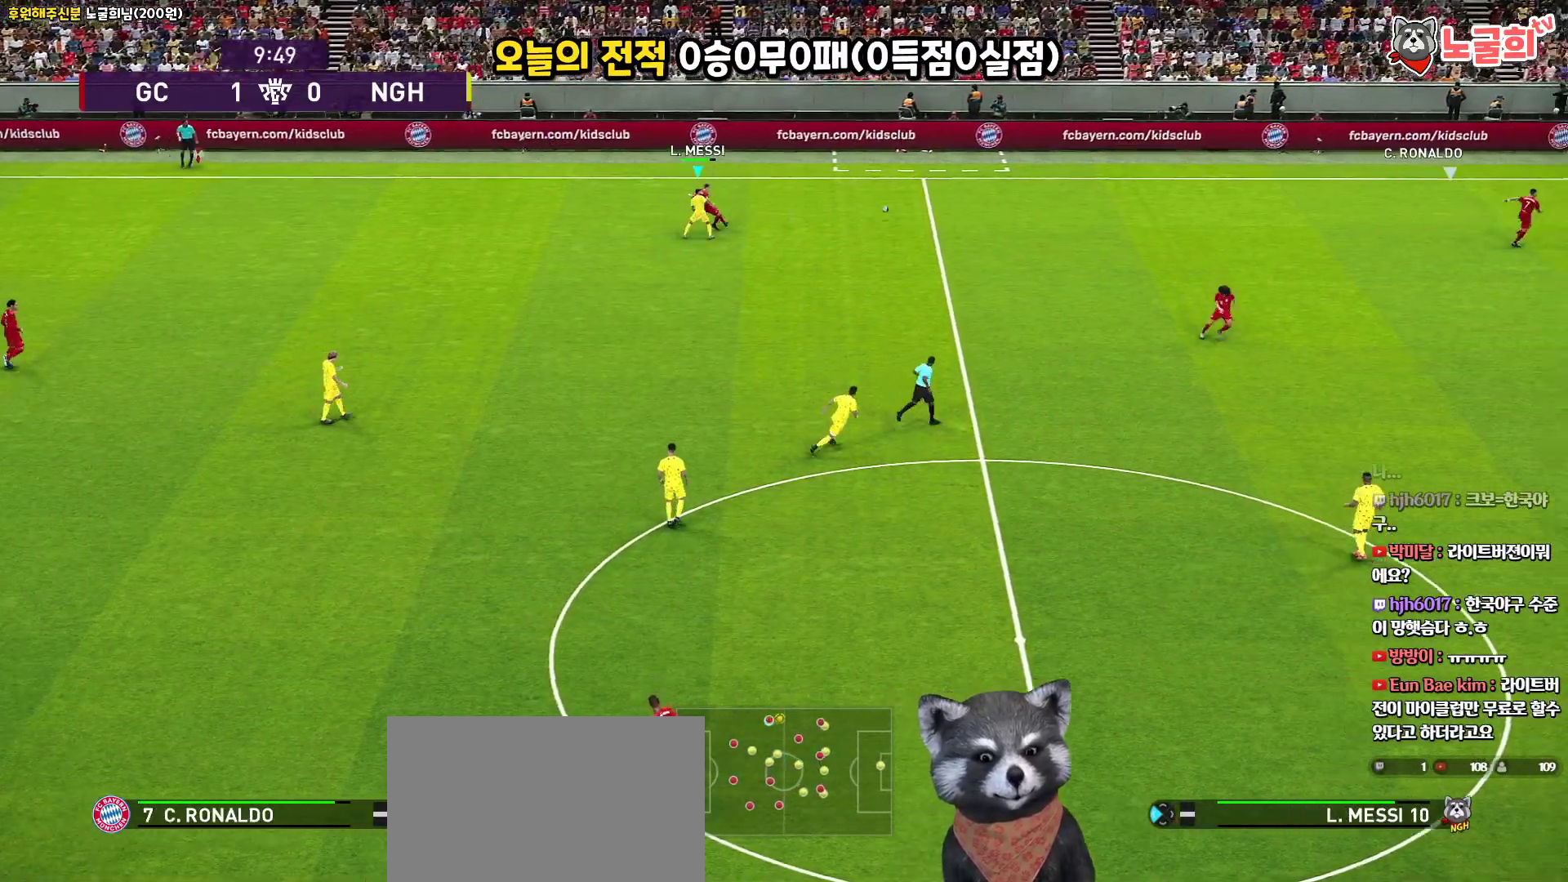
{"buttons": ["R1", "R2", "L3"], "left_stick": "up-right", "right_stick": "center", "events": [[83, "right_stick", "center"]]}
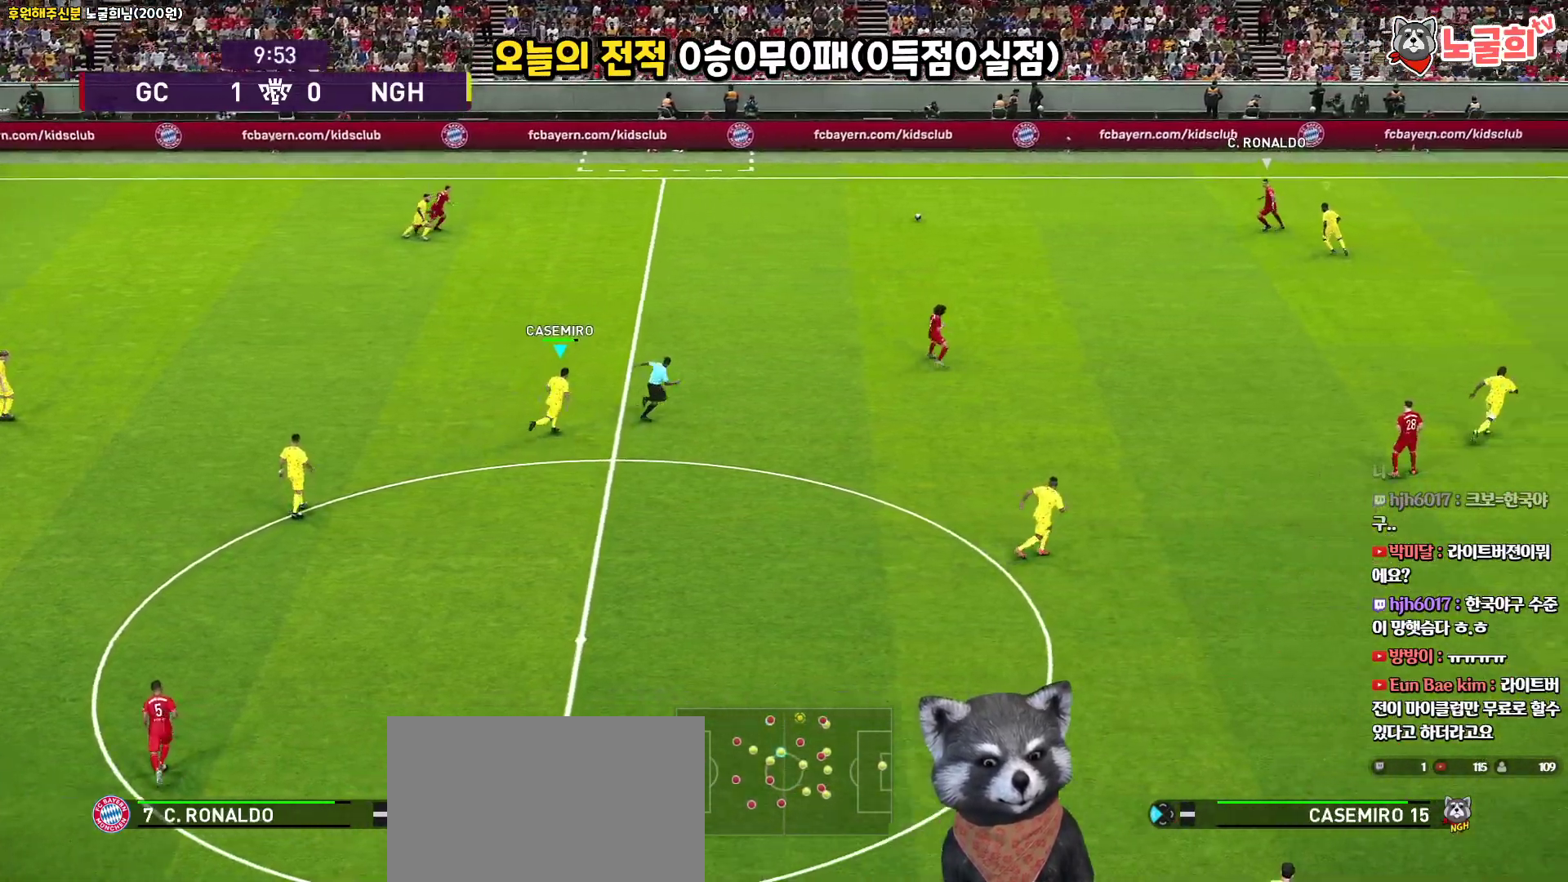
{"buttons": ["R1", "R2", "L3"], "left_stick": "up-right", "right_stick": "center", "events": [[217, "right_stick", "down-right"], [317, "right_stick", "center"]]}
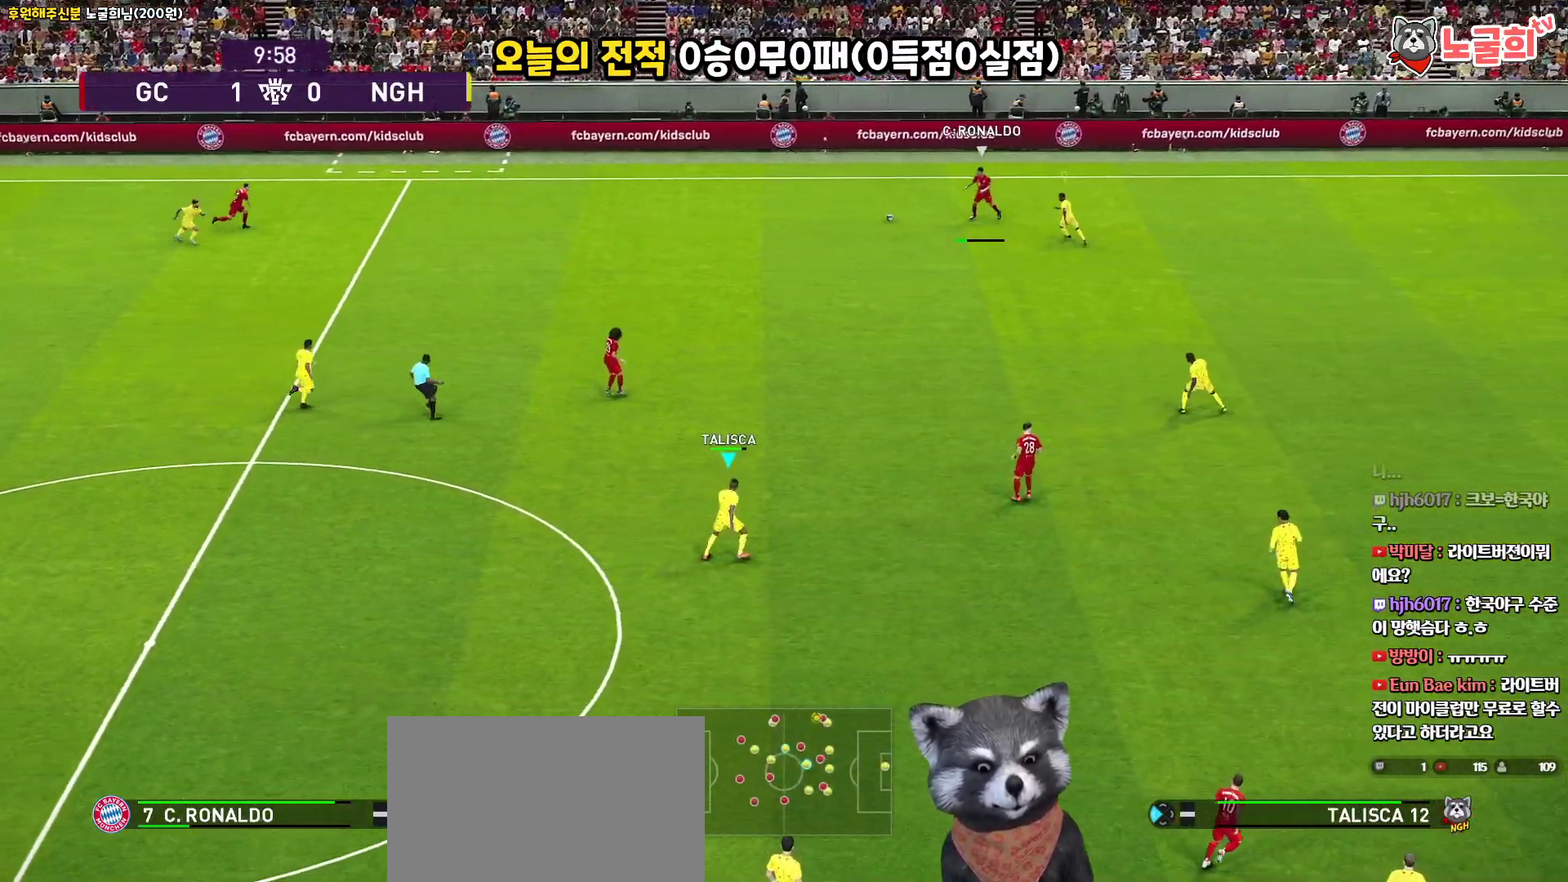
{"buttons": ["R1", "R2", "L3"], "left_stick": "up", "right_stick": "center", "events": [[383, "left_stick", "up"]]}
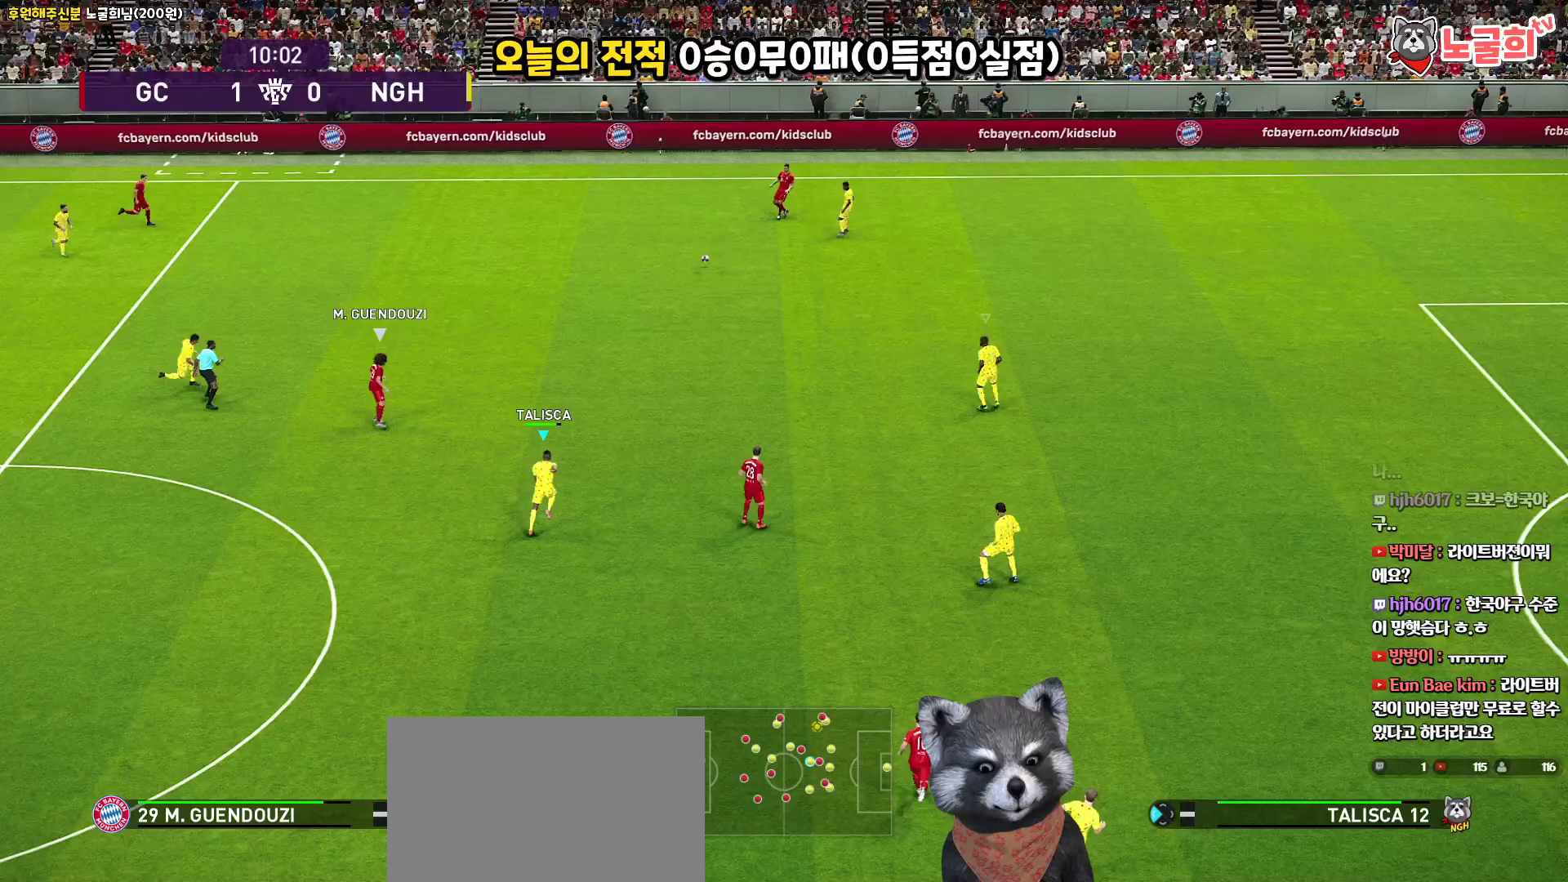
{"buttons": ["R1", "R2", "L3"], "left_stick": "up-left", "right_stick": "center", "events": [[267, "left_stick", "up-left"]]}
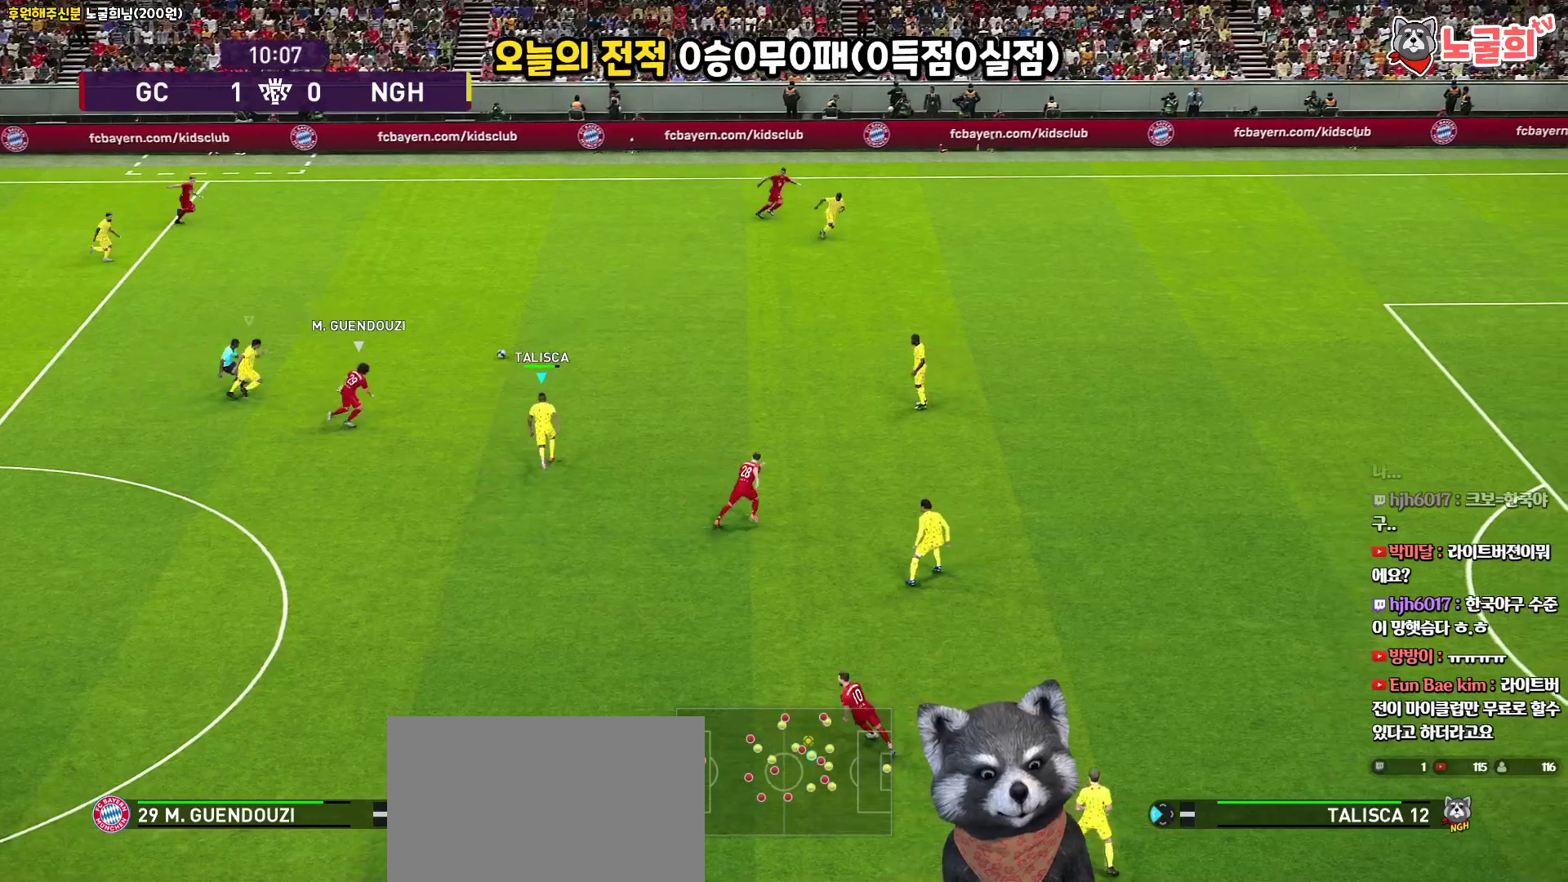
{"buttons": ["CROSS", "SQUARE", "R1"], "left_stick": "up-left", "right_stick": "center", "events": [[233, "CROSS", "down"], [283, "R2", "up"], [450, "L3", "up"], [483, "SQUARE", "down"]]}
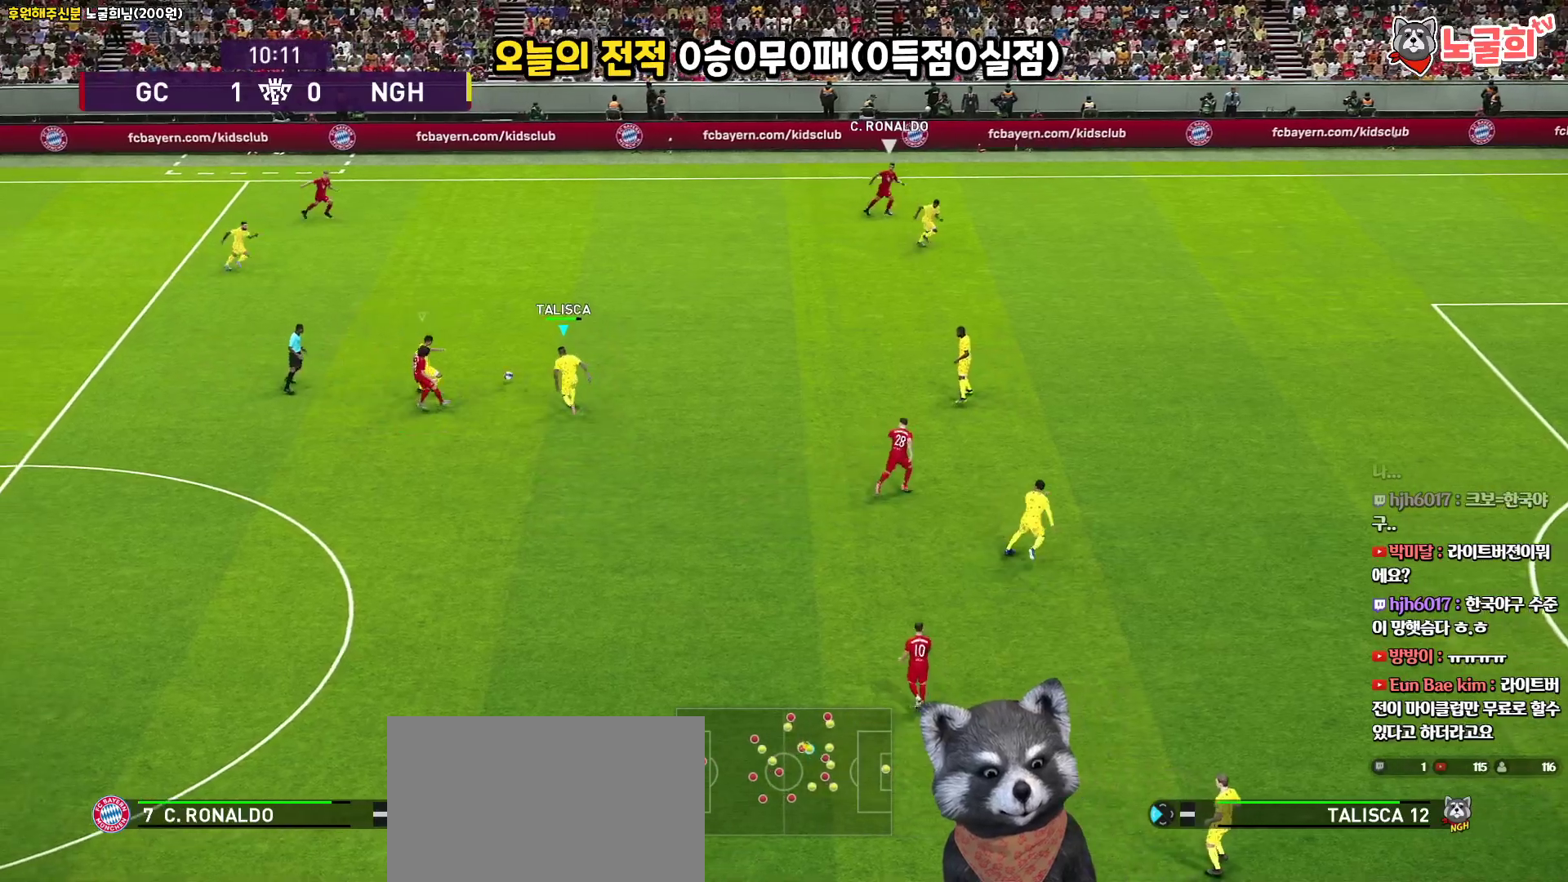
{"buttons": ["CROSS", "SQUARE", "R1", "L3"], "left_stick": "up-left", "right_stick": "center", "events": [[17, "left_stick", "center"], [233, "L1", "down"], [283, "left_stick", "up-left"], [383, "L1", "up"], [383, "L3", "down"]]}
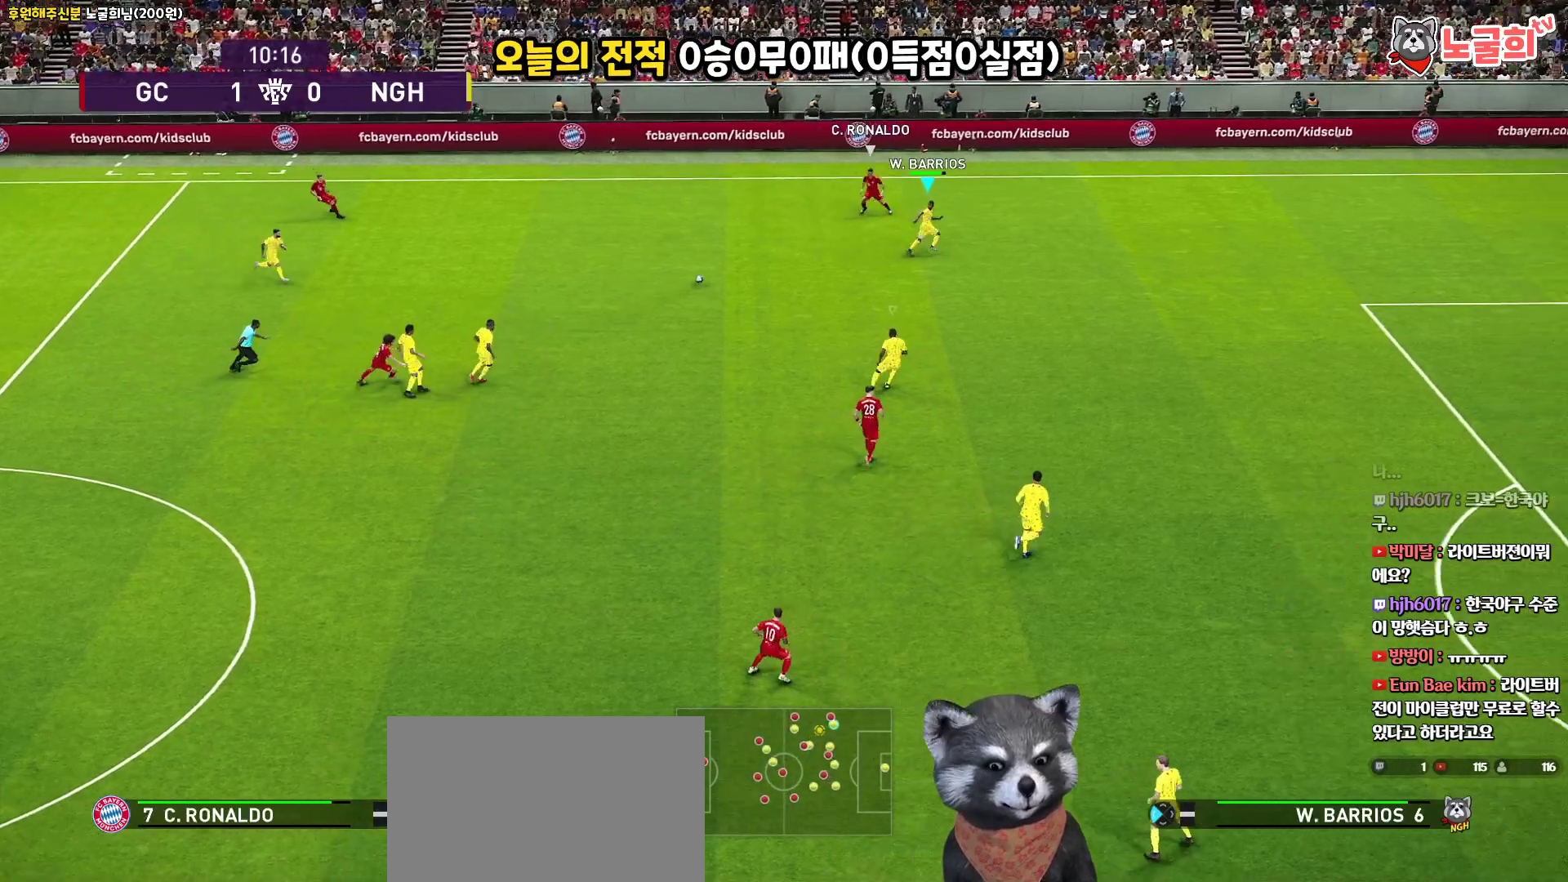
{"buttons": ["R1", "R2", "L3"], "left_stick": "left", "right_stick": "center", "events": [[67, "R2", "down"], [67, "SQUARE", "up"], [83, "CROSS", "up"], [383, "left_stick", "left"]]}
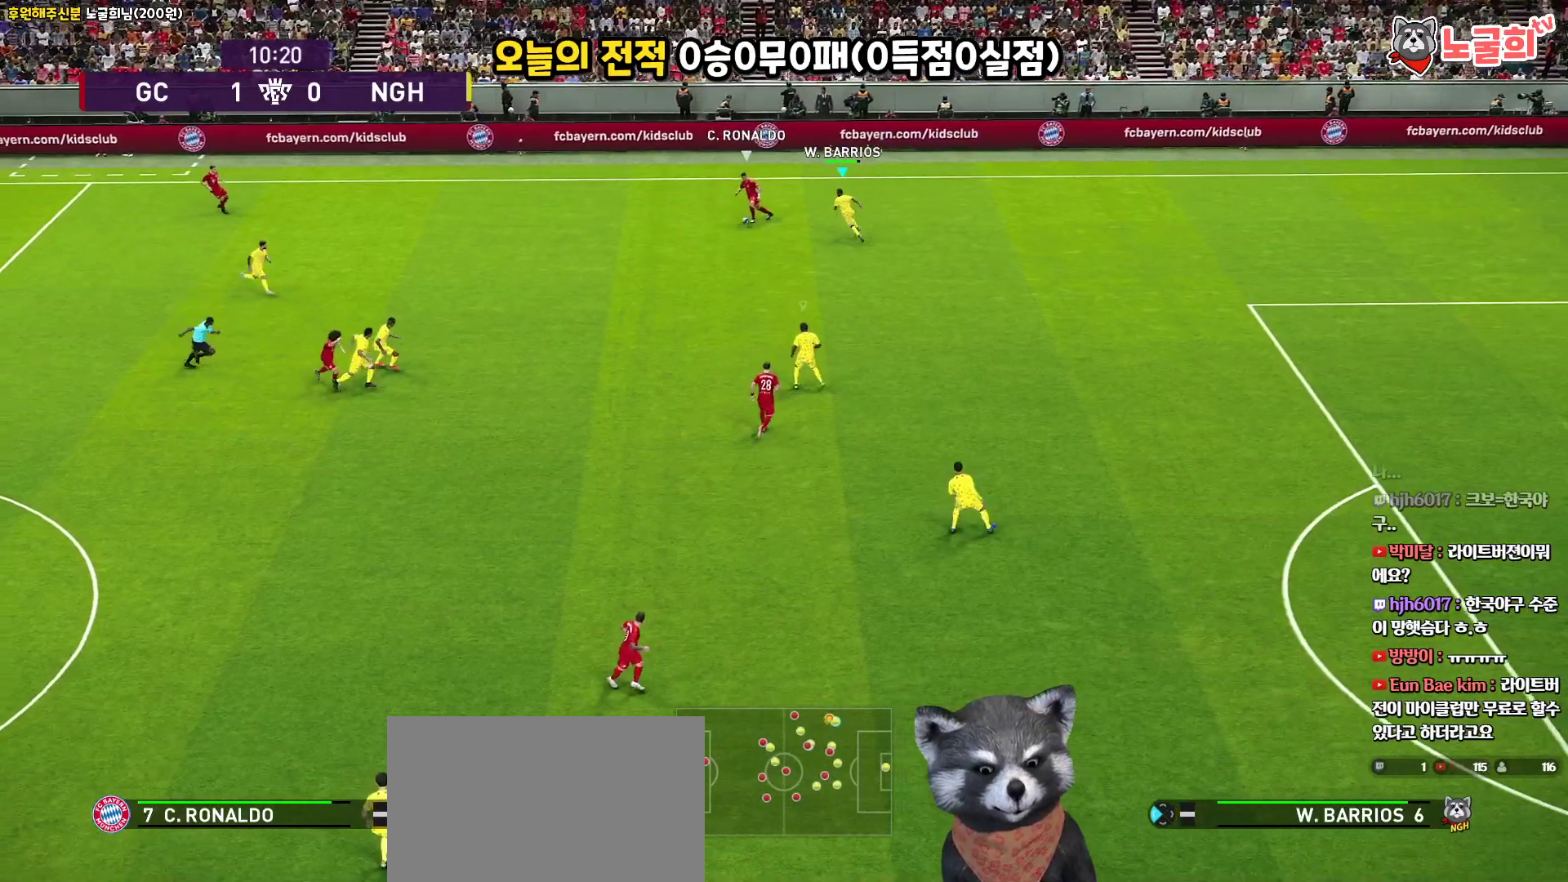
{"buttons": ["CROSS", "R1", "R2", "L3"], "left_stick": "left", "right_stick": "center", "events": [[467, "CROSS", "down"]]}
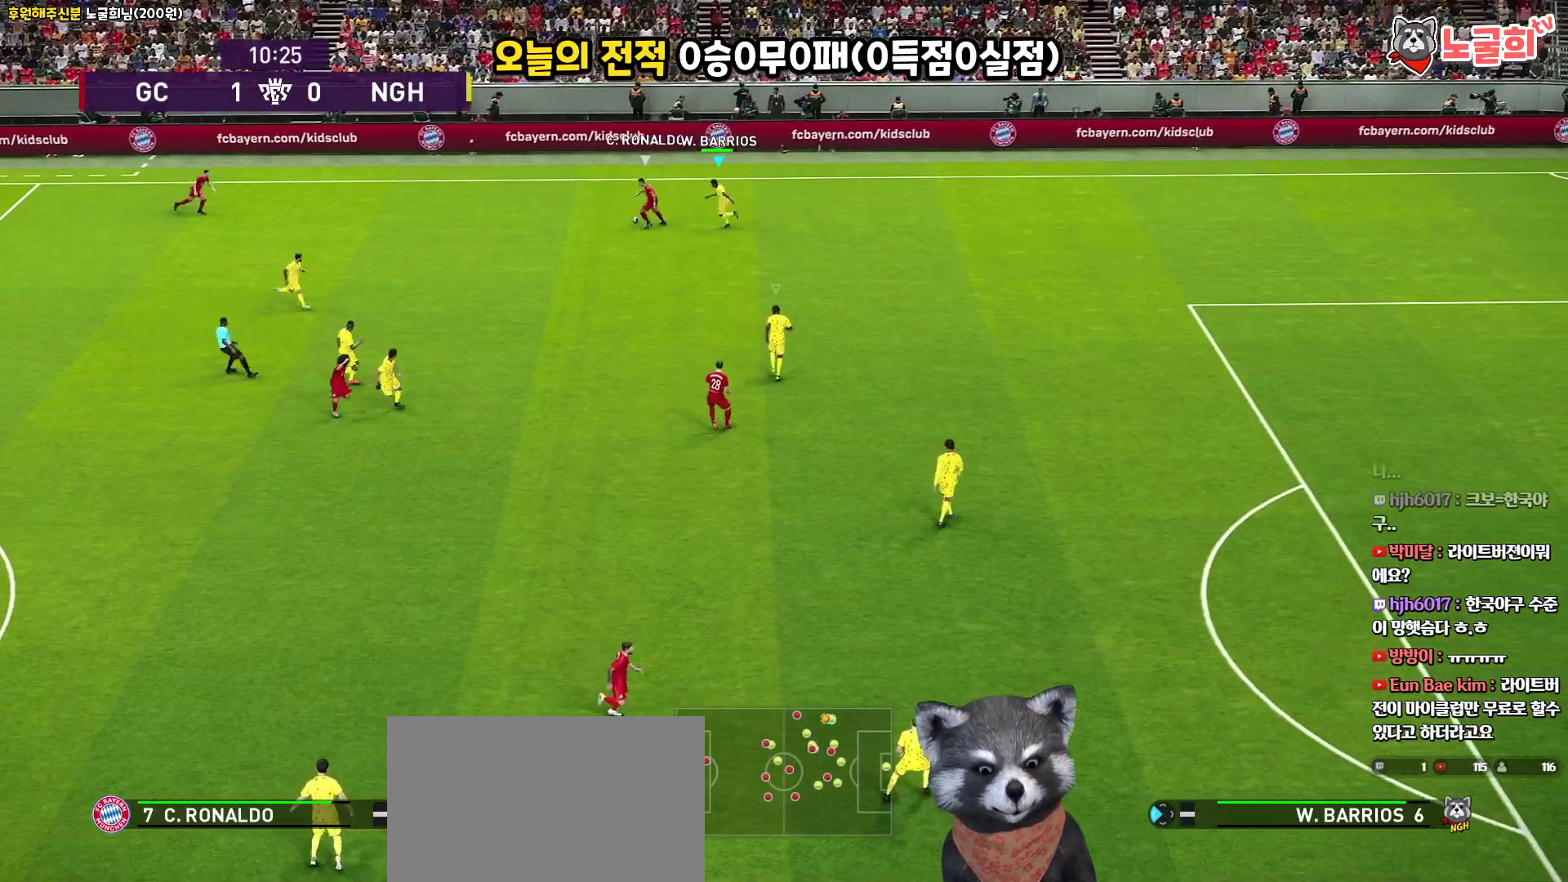
{"buttons": ["CROSS", "R1"], "left_stick": "center", "right_stick": "center", "events": [[33, "R2", "up"], [67, "left_stick", "down-left"], [200, "L3", "up"], [283, "left_stick", "center"]]}
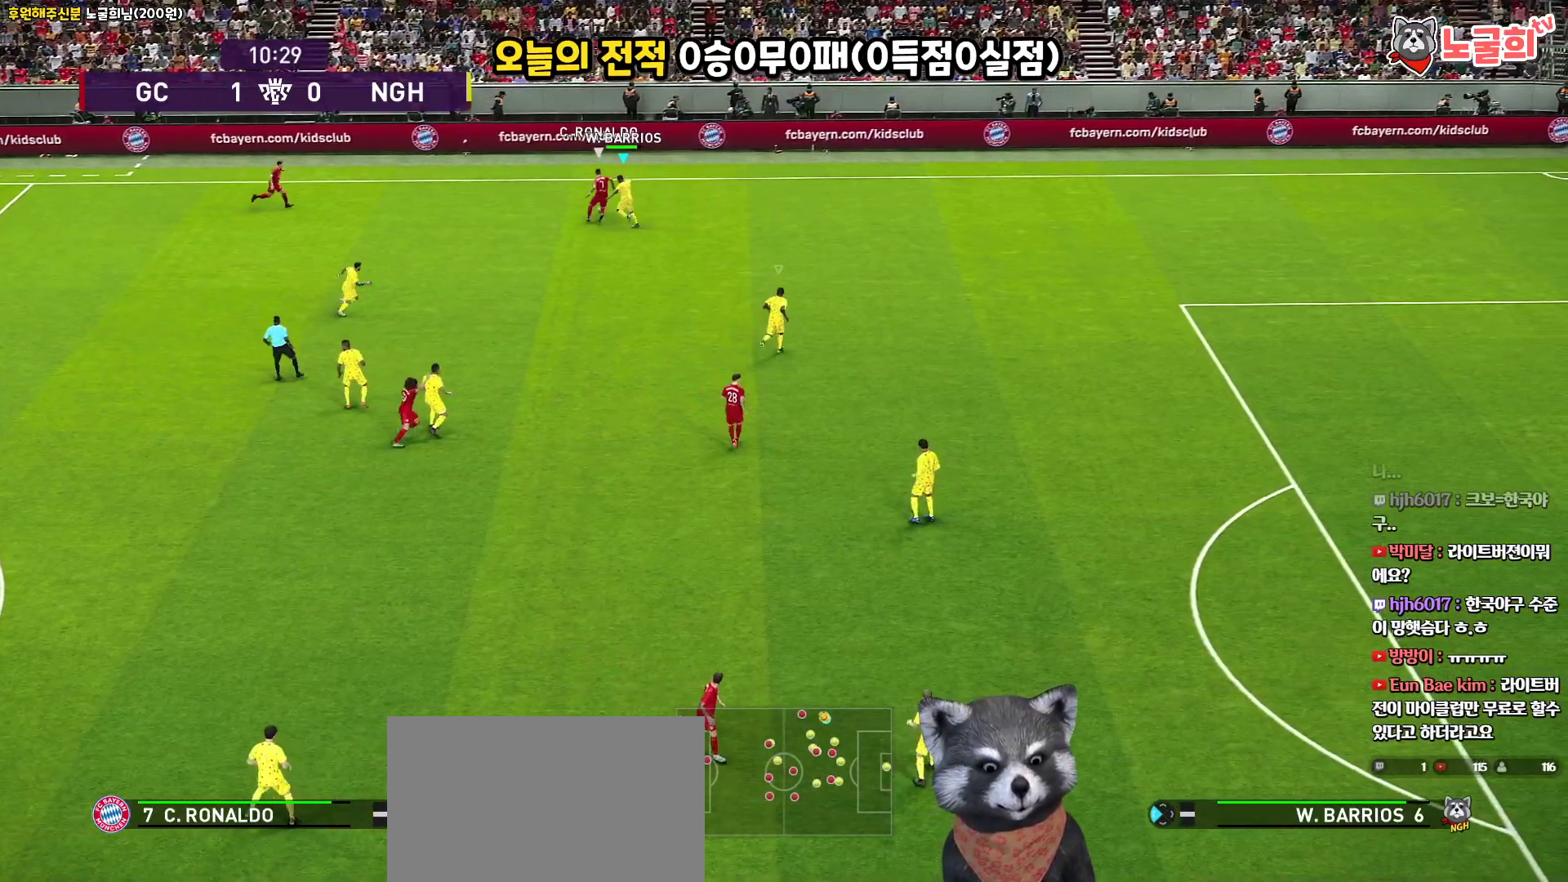
{"buttons": ["R1", "R2", "L3"], "left_stick": "up-right", "right_stick": "center", "events": [[17, "left_stick", "up-right"], [183, "L3", "down"], [233, "R2", "down"], [267, "CROSS", "up"]]}
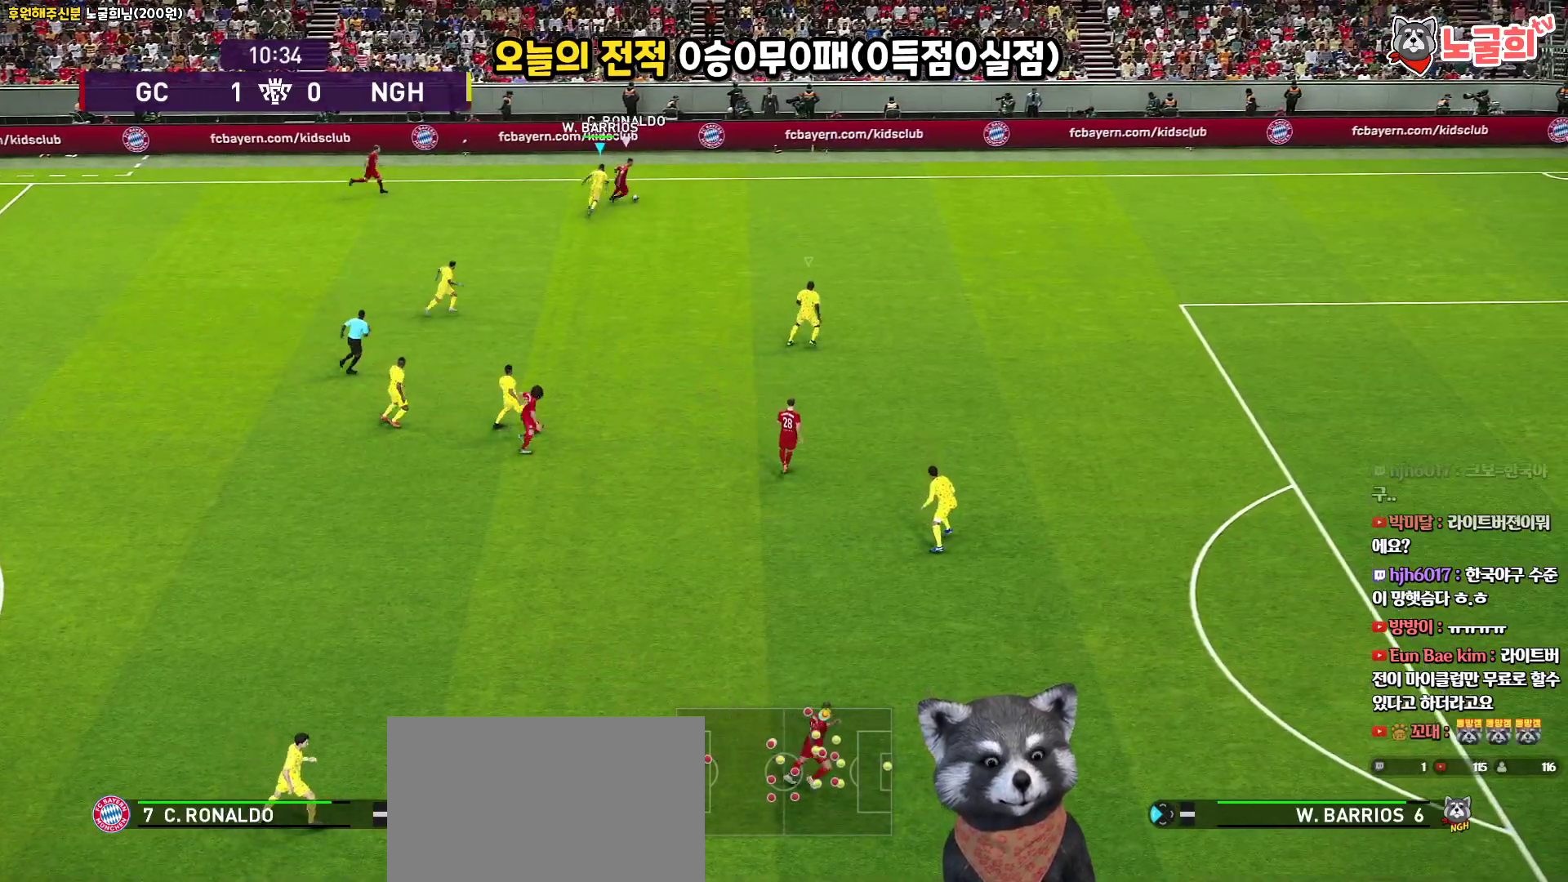
{"buttons": ["R1", "R2", "L3"], "left_stick": "up-right", "right_stick": "center", "events": [[317, "right_stick", "down-right"], [417, "right_stick", "center"]]}
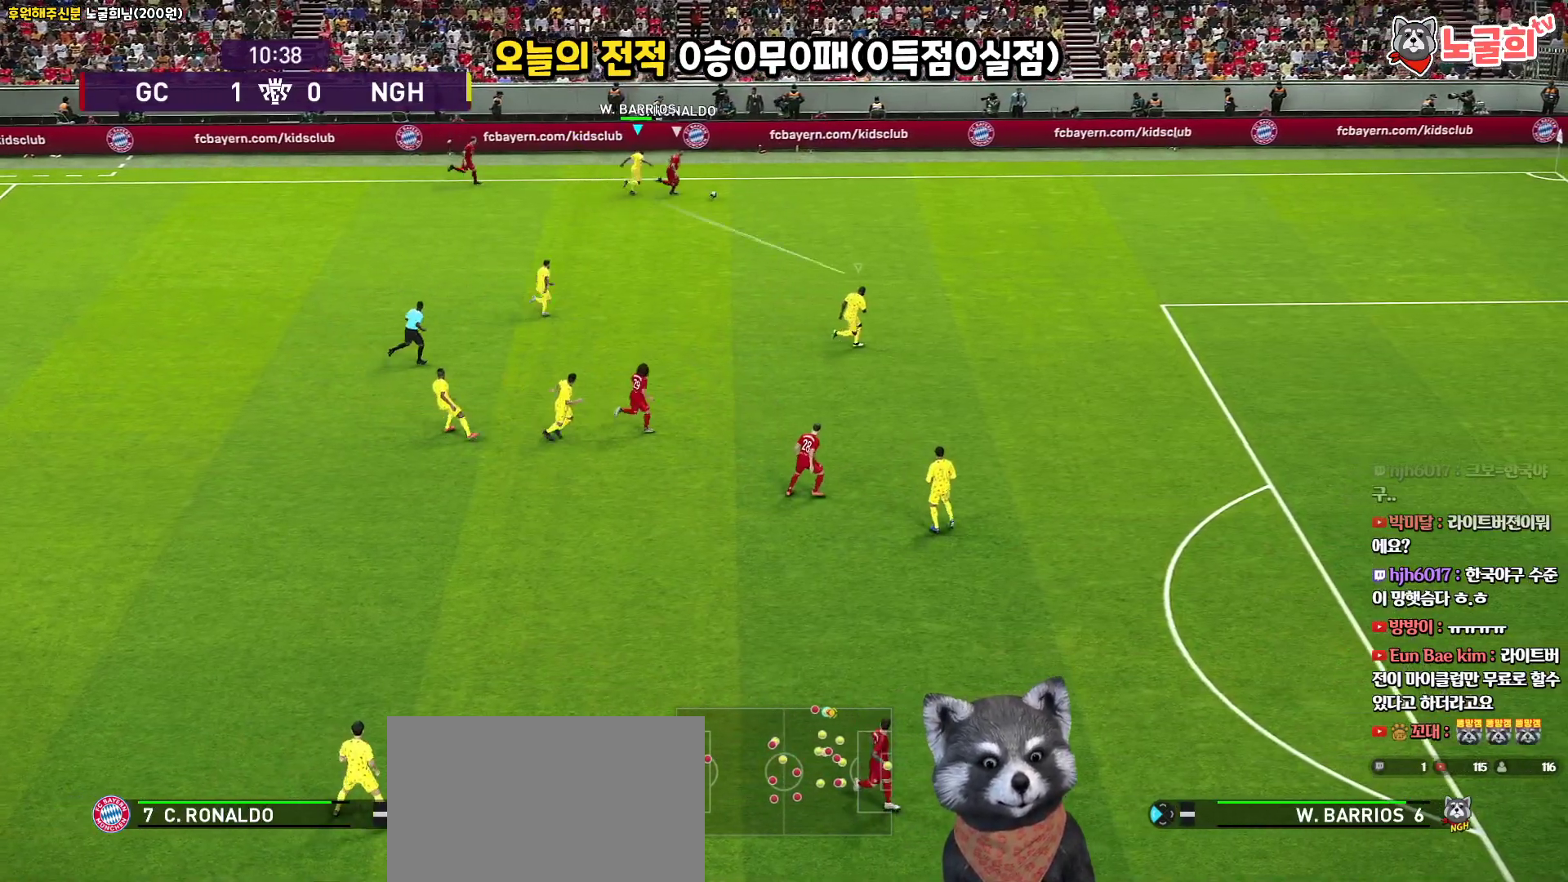
{"buttons": ["SQUARE", "R1", "R2", "L3"], "left_stick": "up-right", "right_stick": "center", "events": [[33, "SQUARE", "down"]]}
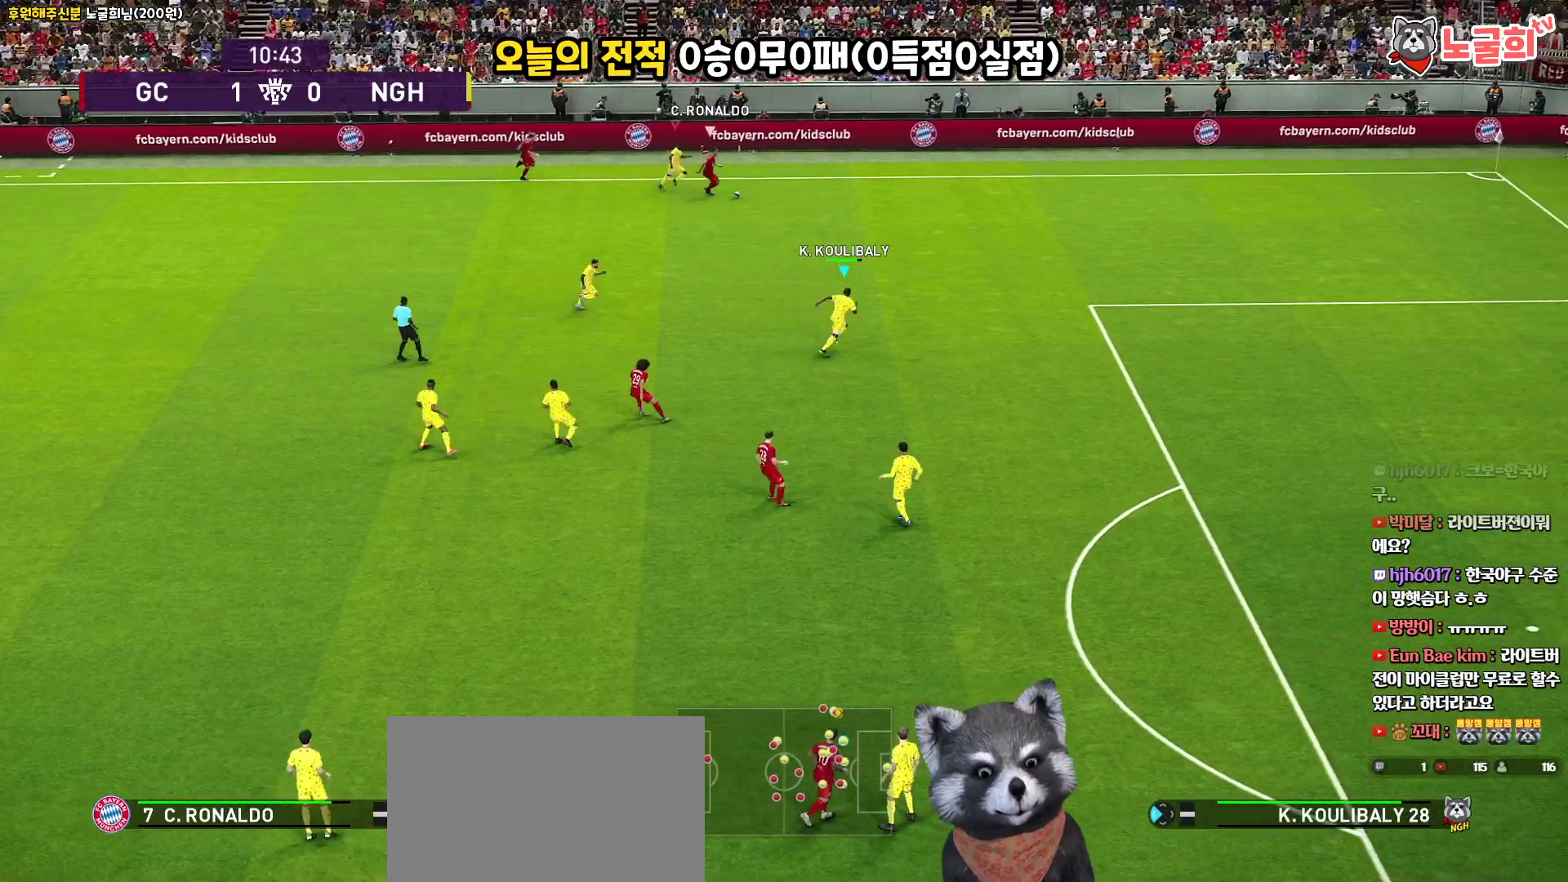
{"buttons": ["SQUARE", "R1", "R2", "L3"], "left_stick": "up-right", "right_stick": "center", "events": []}
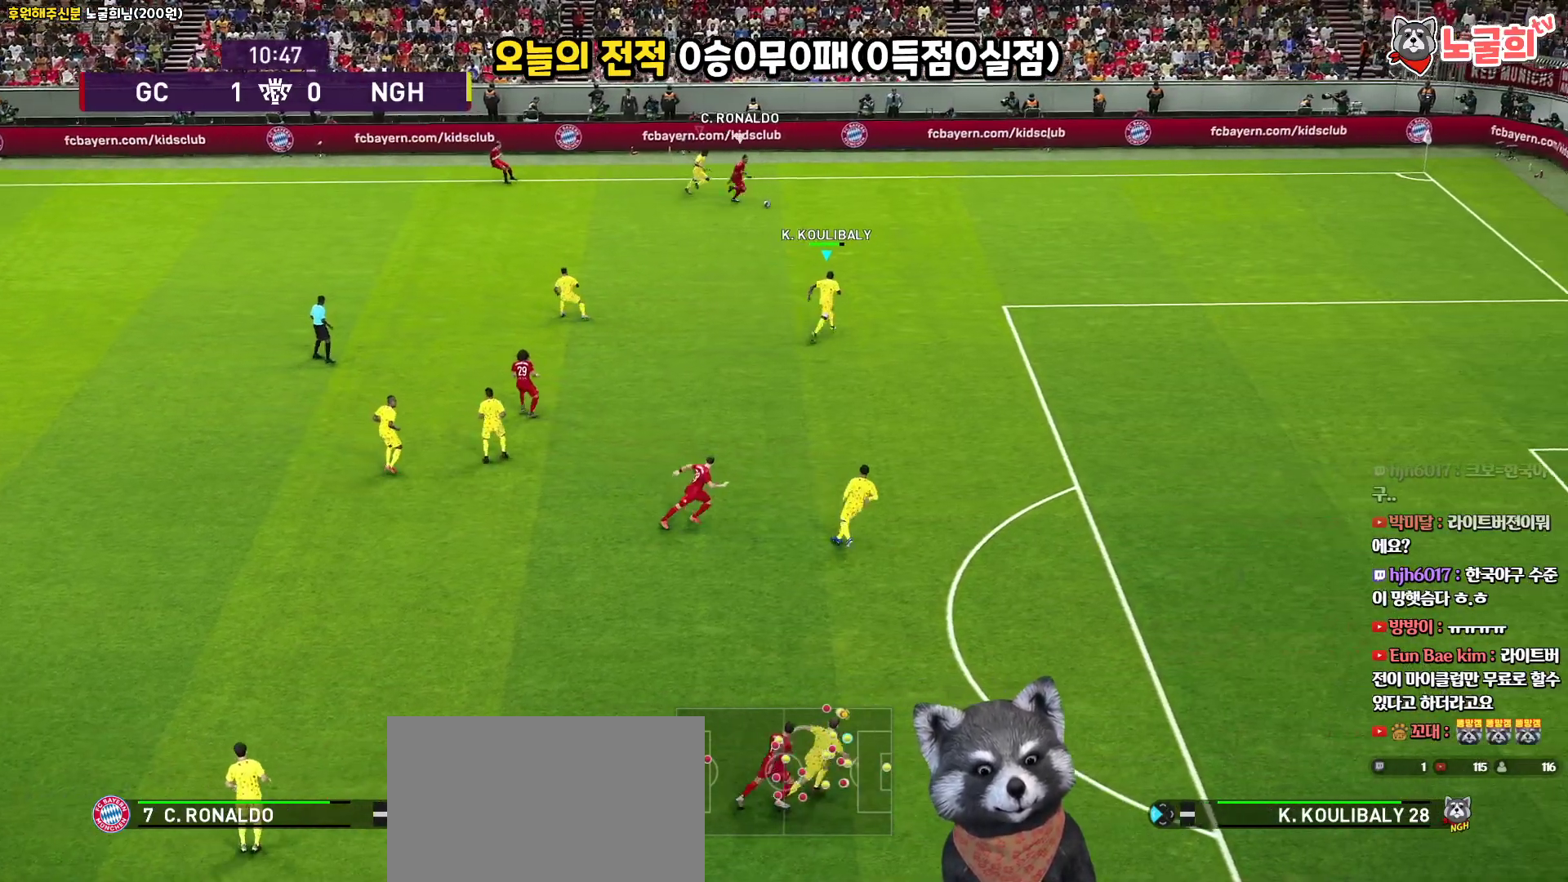
{"buttons": ["SQUARE", "R1", "R2", "L3"], "left_stick": "up-right", "right_stick": "center", "events": []}
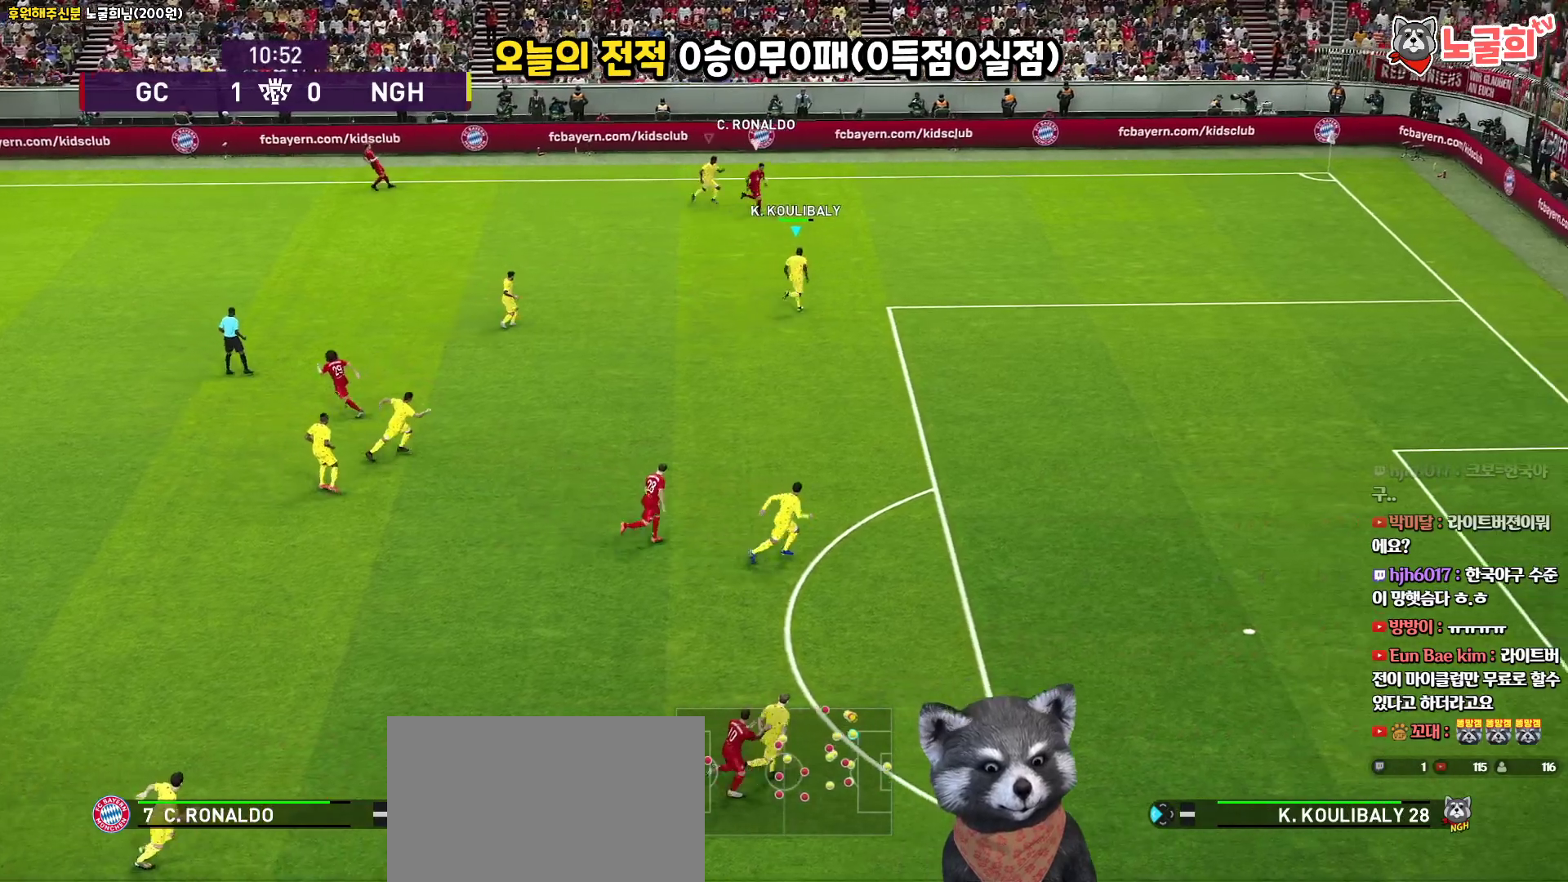
{"buttons": ["SQUARE", "R1", "R2", "L3"], "left_stick": "up-right", "right_stick": "center", "events": []}
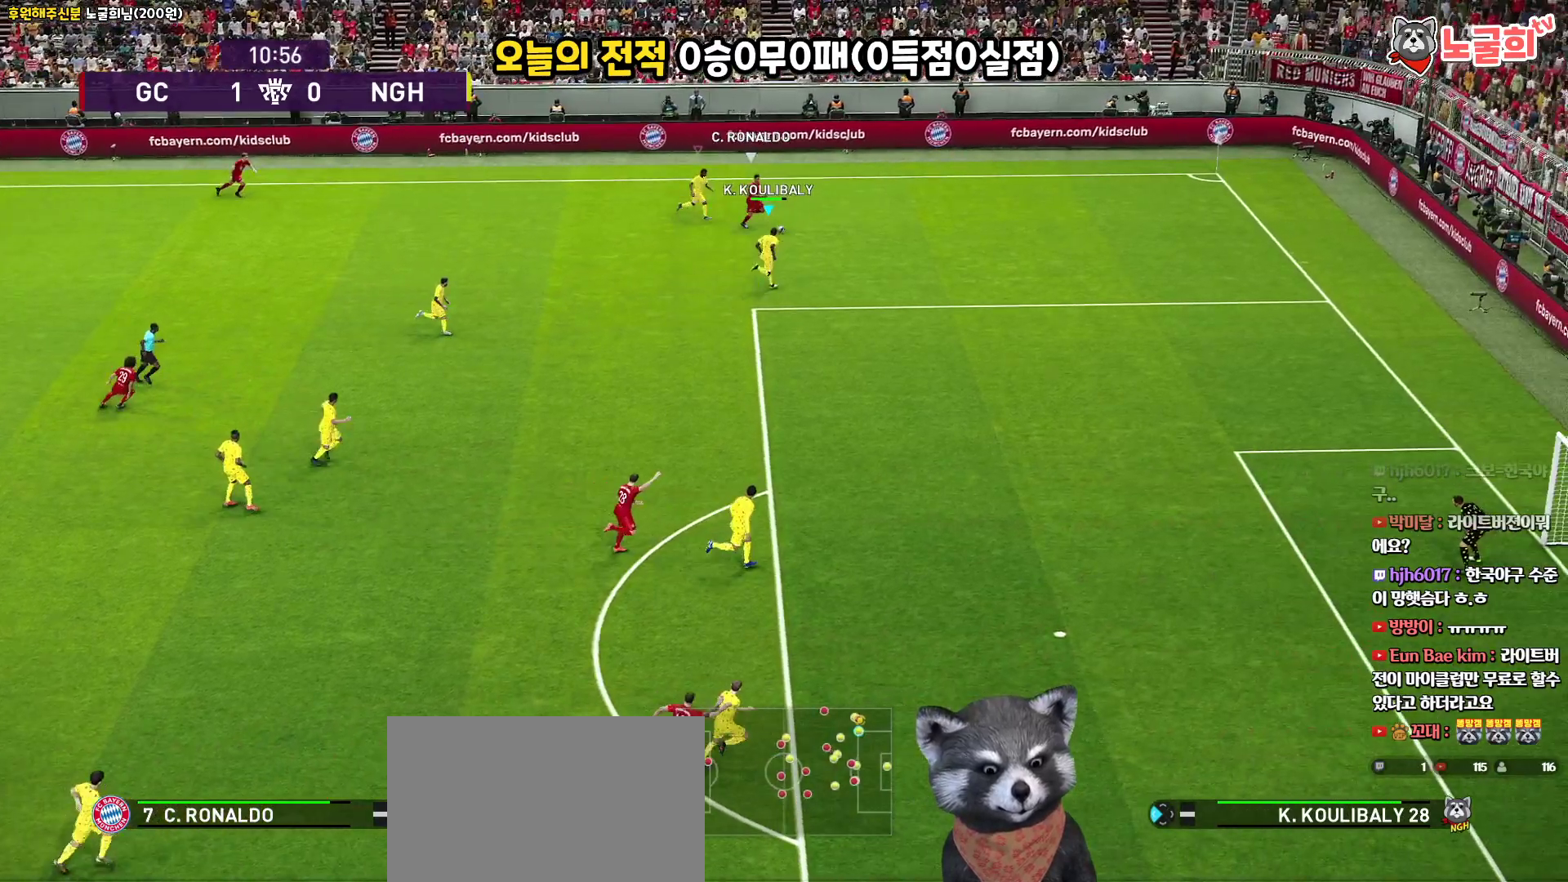
{"buttons": ["CROSS", "SQUARE", "R1", "L3"], "left_stick": "up-right", "right_stick": "center", "events": [[100, "R2", "up"], [300, "CROSS", "down"]]}
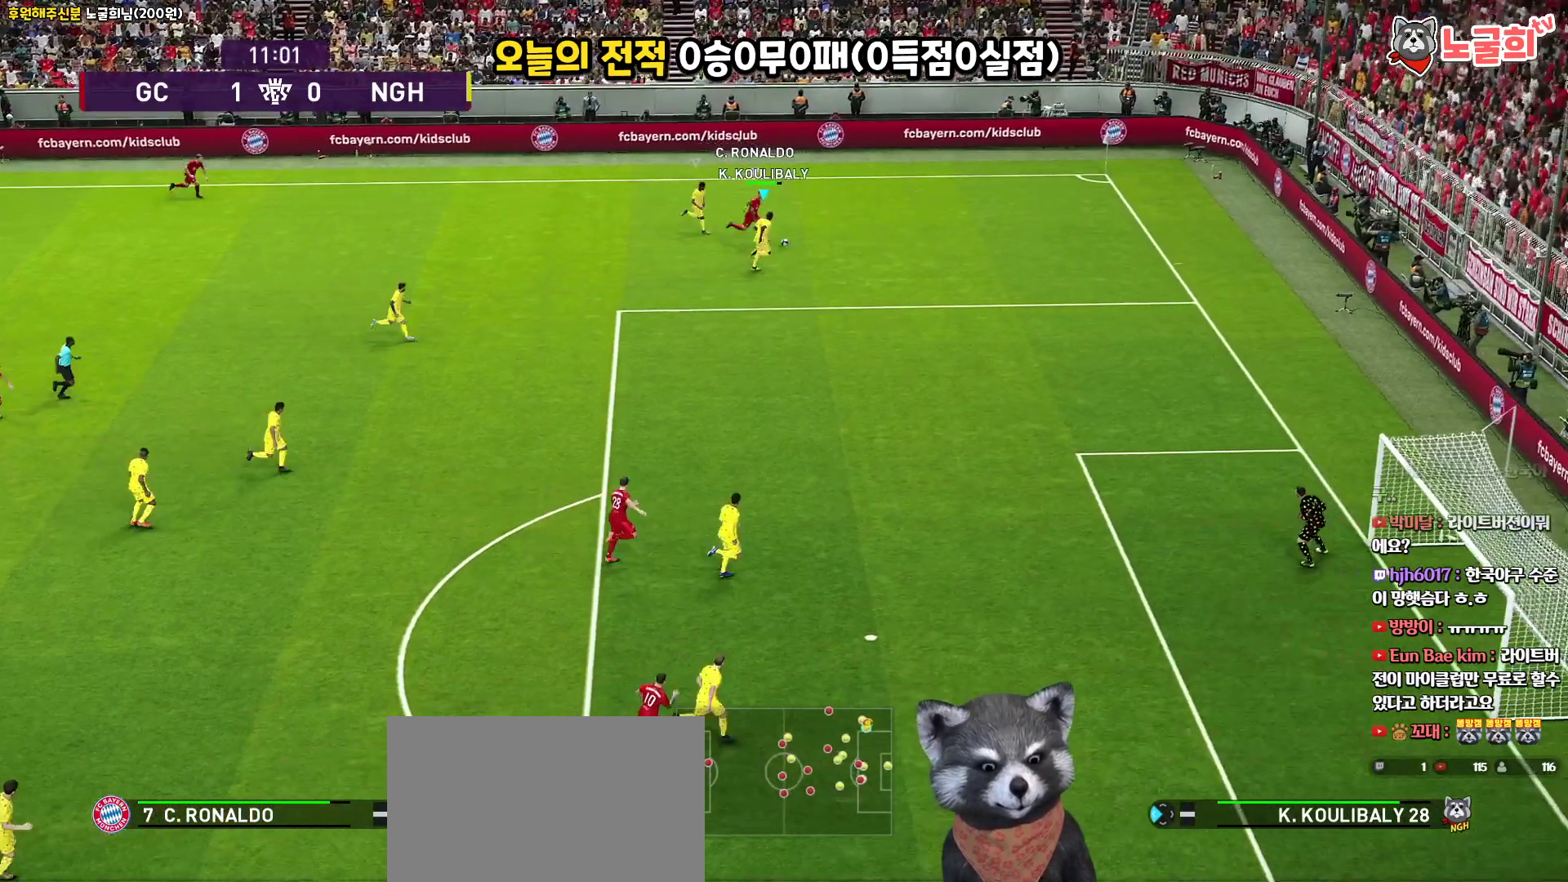
{"buttons": ["CROSS", "SQUARE", "R1"], "left_stick": "center", "right_stick": "center", "events": [[300, "L3", "up"], [433, "left_stick", "center"]]}
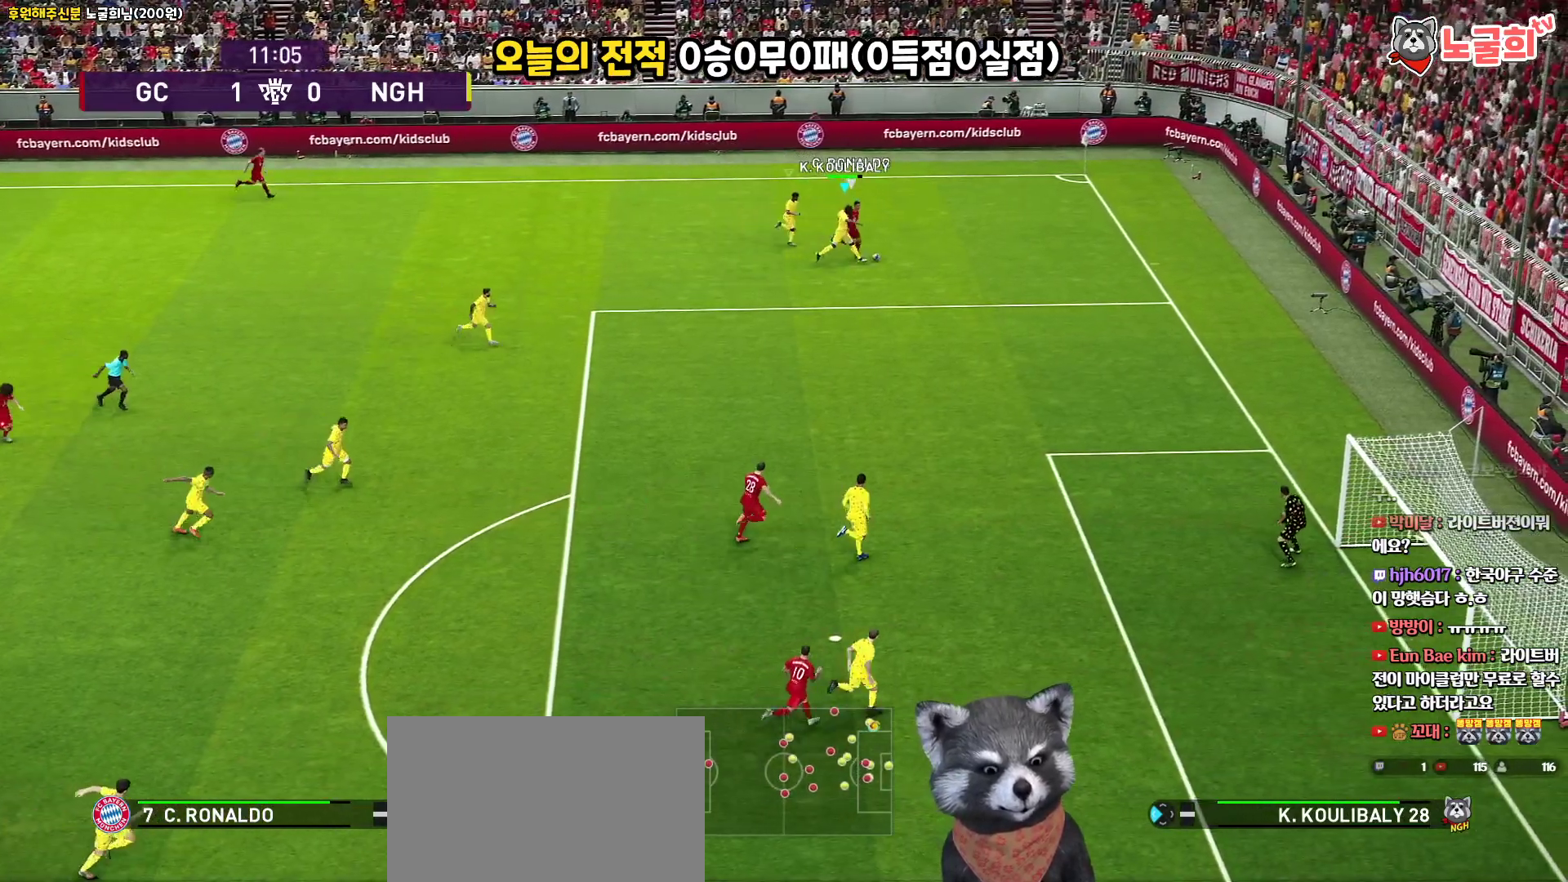
{"buttons": ["CROSS", "SQUARE", "R1", "L3"], "left_stick": "down", "right_stick": "center", "events": [[100, "left_stick", "down"], [333, "L3", "down"]]}
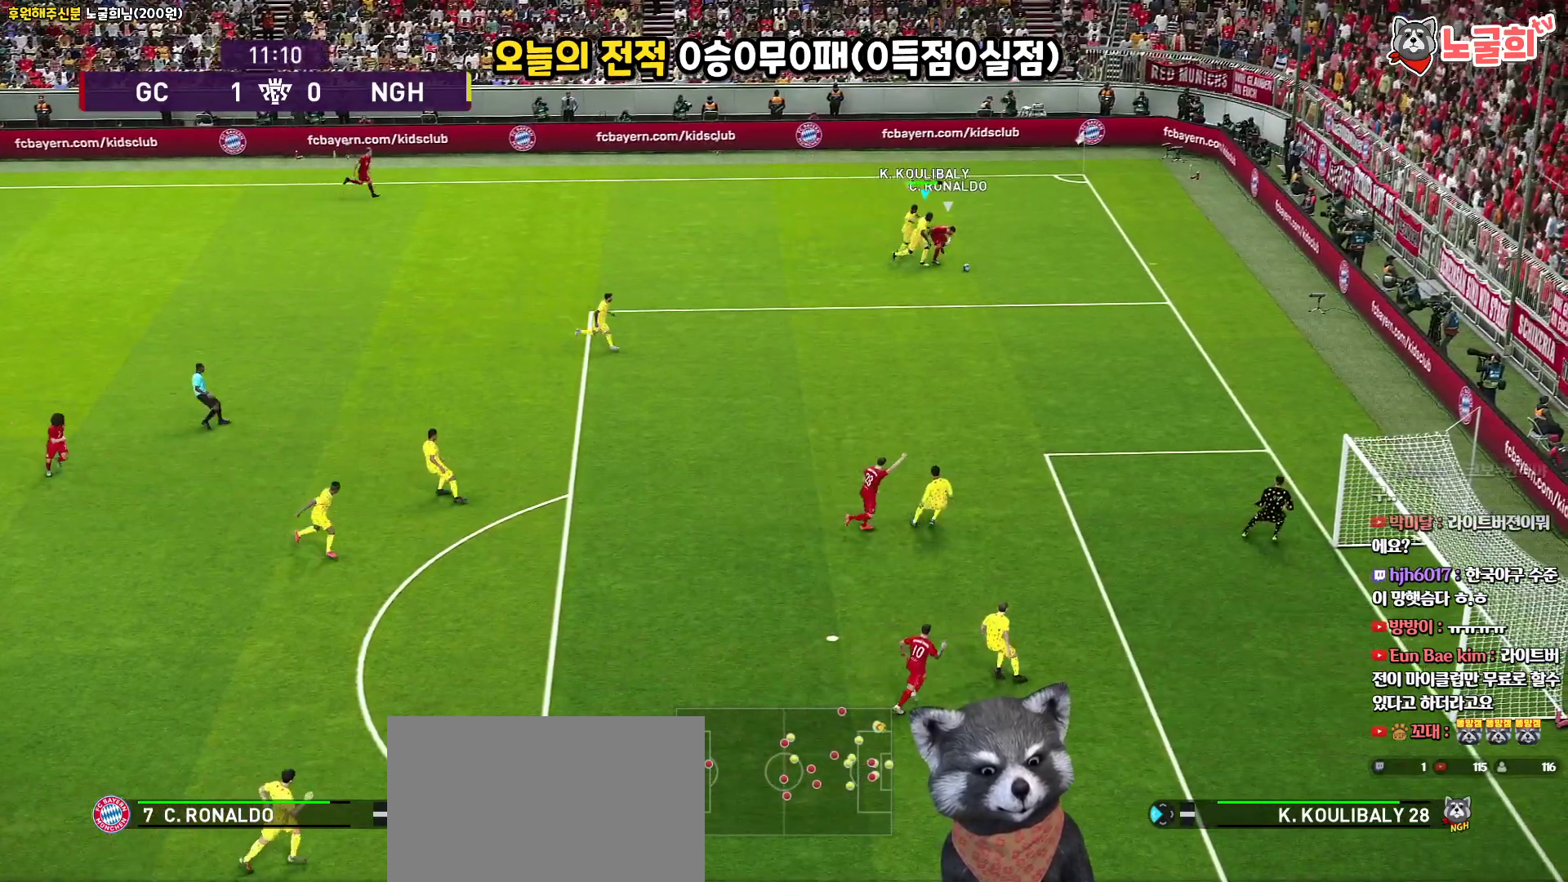
{"buttons": ["L3"], "left_stick": "down", "right_stick": "center", "events": [[433, "SQUARE", "up"], [450, "CROSS", "up"], [467, "R1", "up"]]}
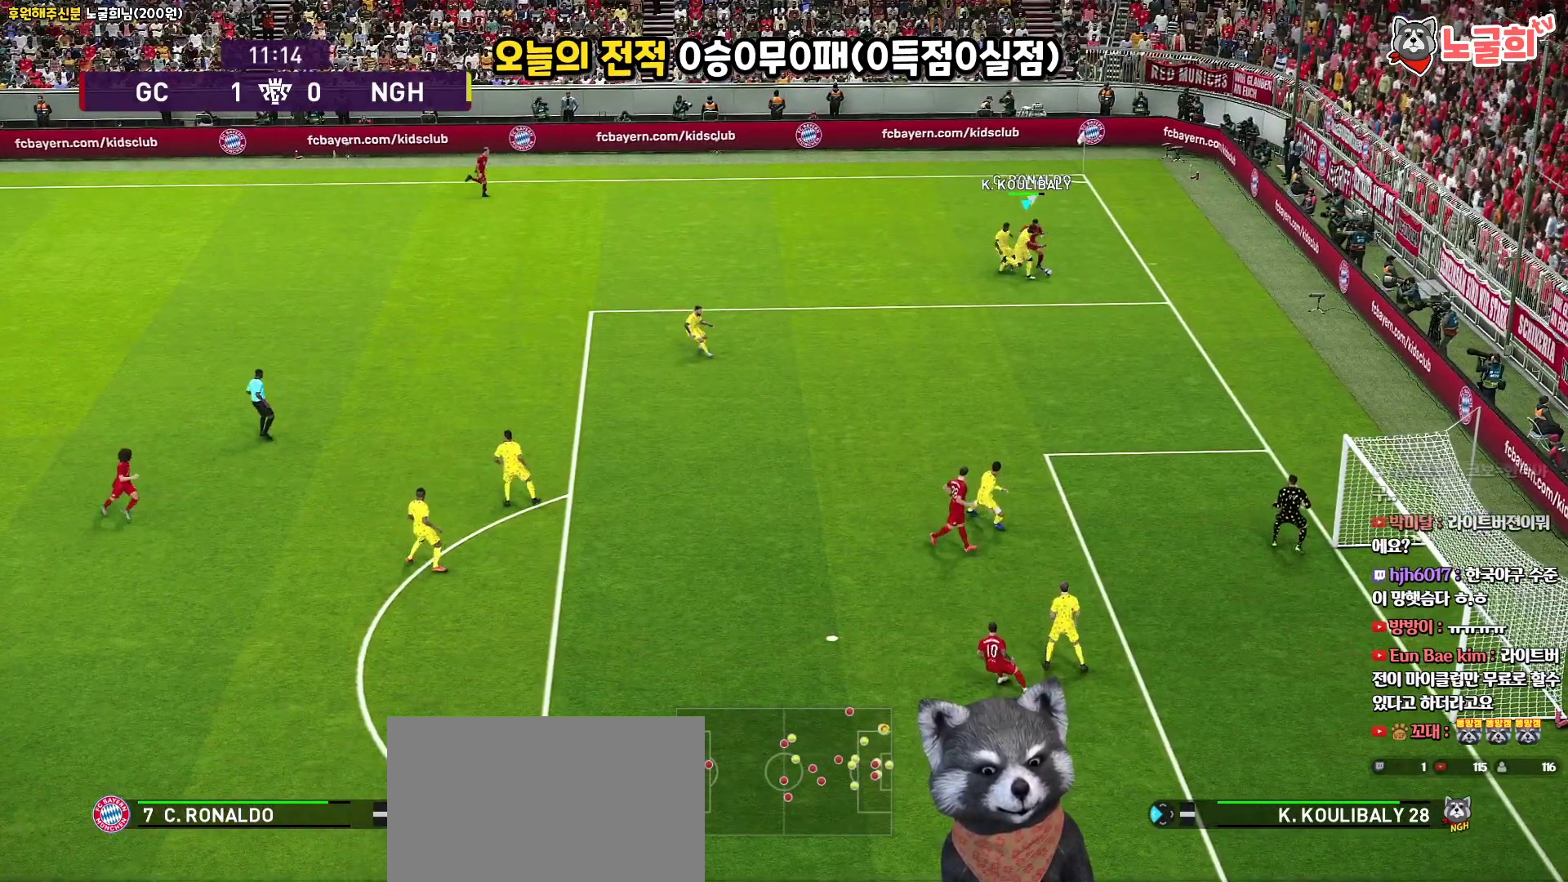
{"buttons": ["L3"], "left_stick": "down", "right_stick": "center", "events": [[17, "CROSS", "down"], [117, "CROSS", "up"], [150, "CROSS", "down"], [217, "CROSS", "up"]]}